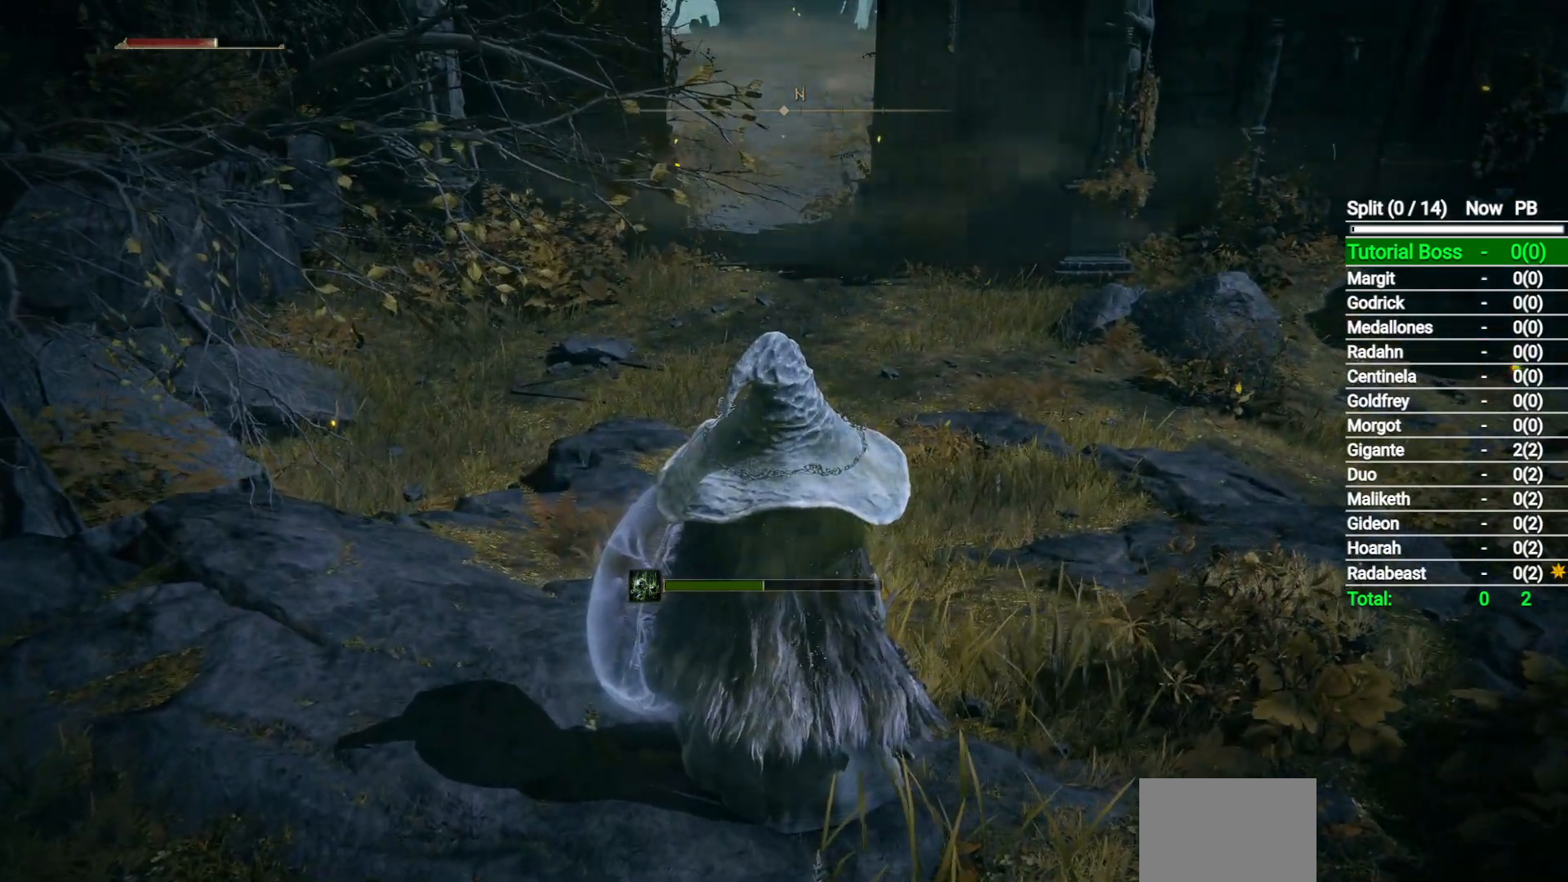
Gameplay with a controller (Xbox layout); each line is a JSON object with the inputs held at the frame after it. "events" lists button and stick changes between this image and that frame as [ms after this image, input, new state], when the widget could be followed in between.
{"buttons": [], "left_stick": "center", "right_stick": "center", "events": []}
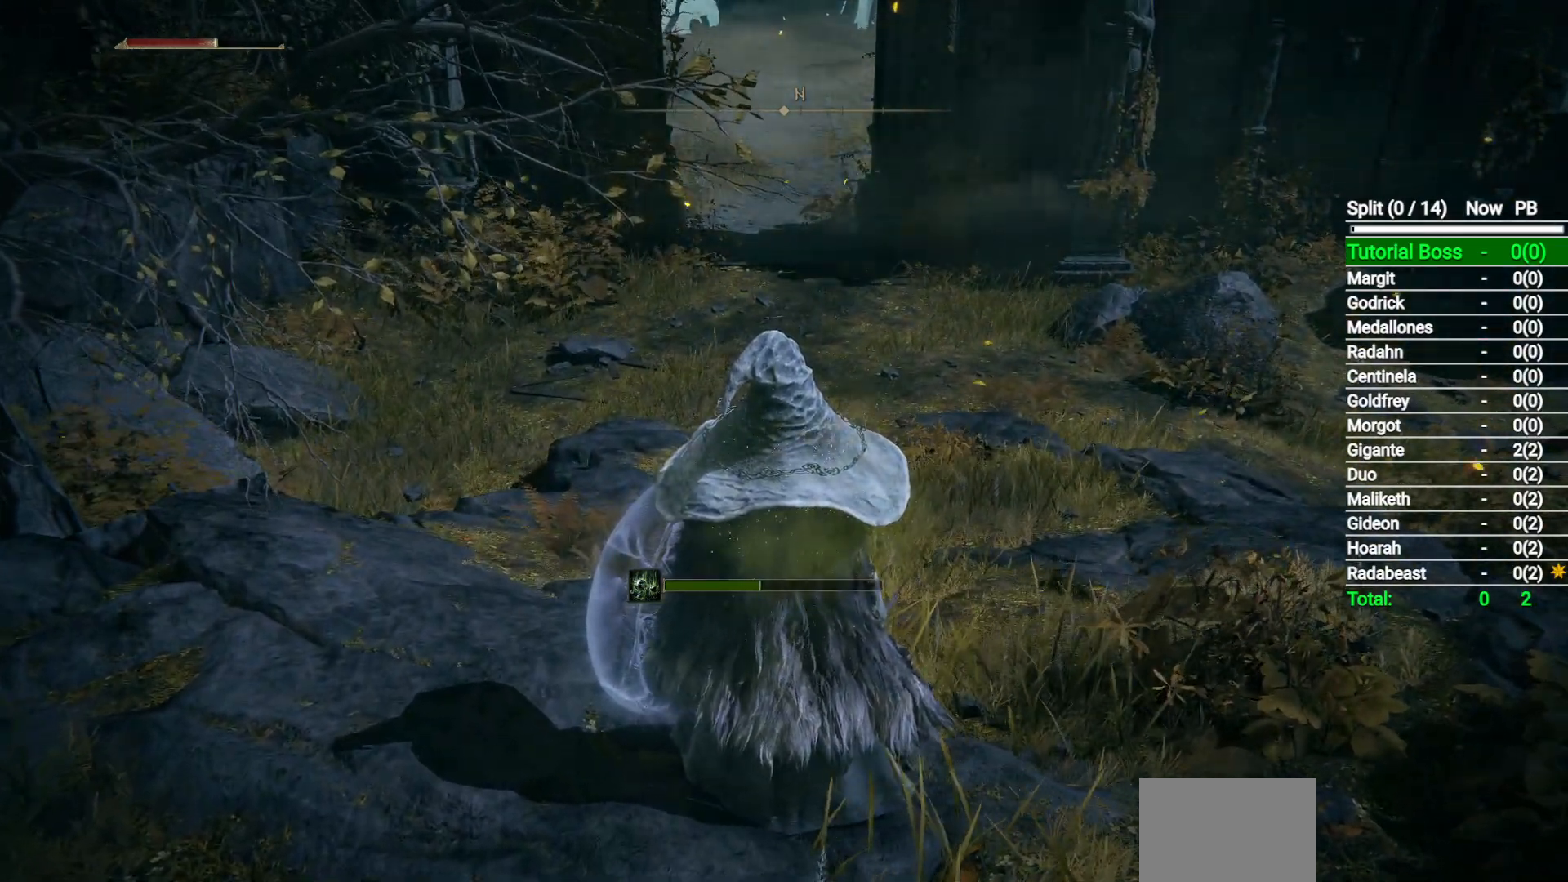
{"buttons": [], "left_stick": "center", "right_stick": "center", "events": []}
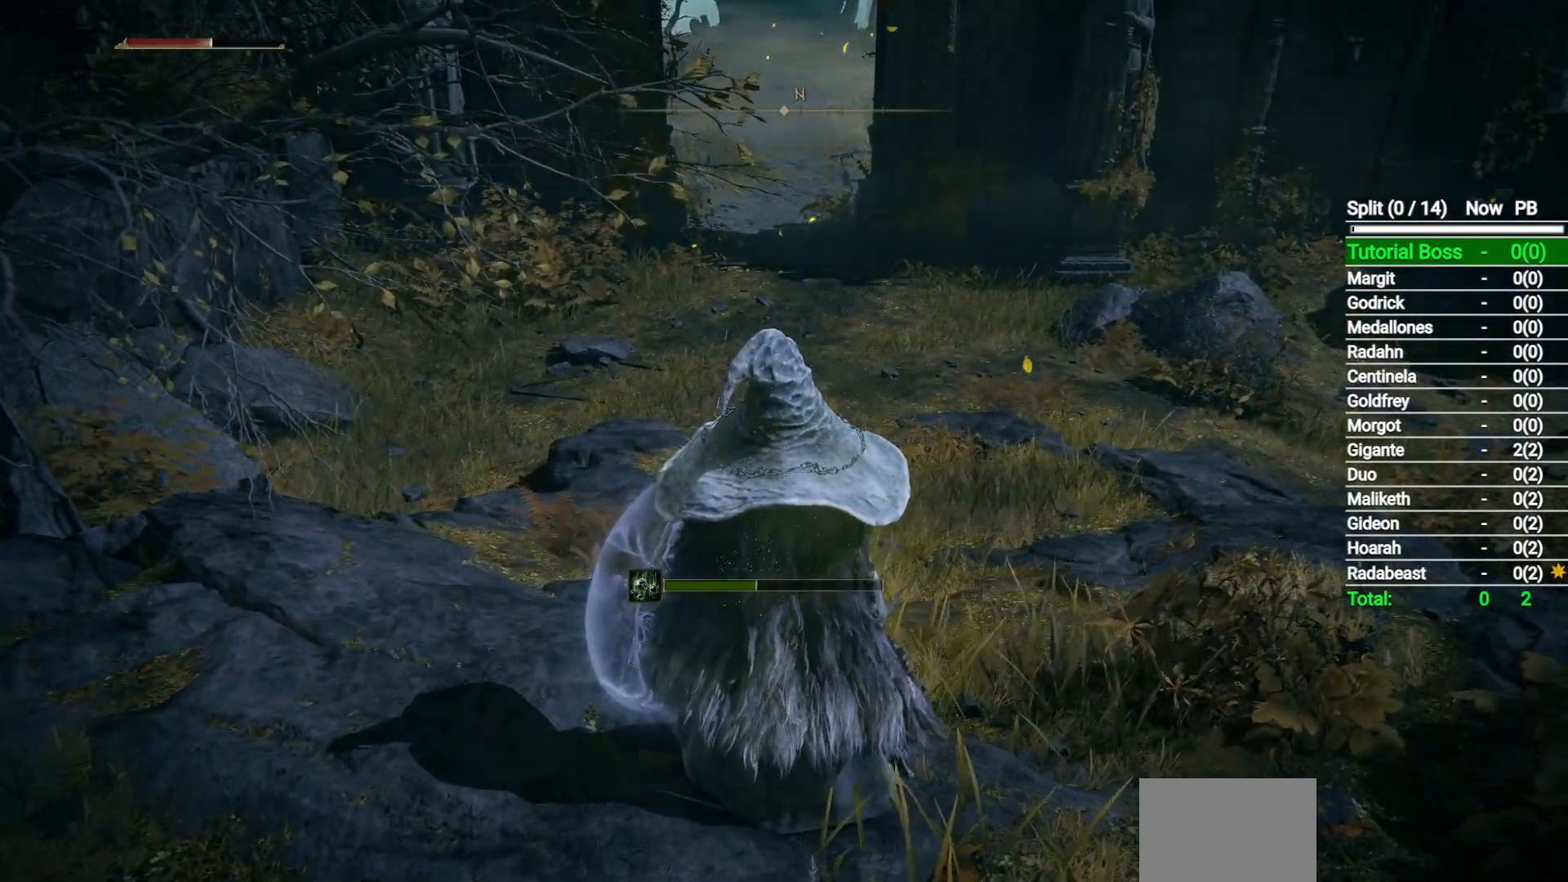
{"buttons": [], "left_stick": "center", "right_stick": "center", "events": []}
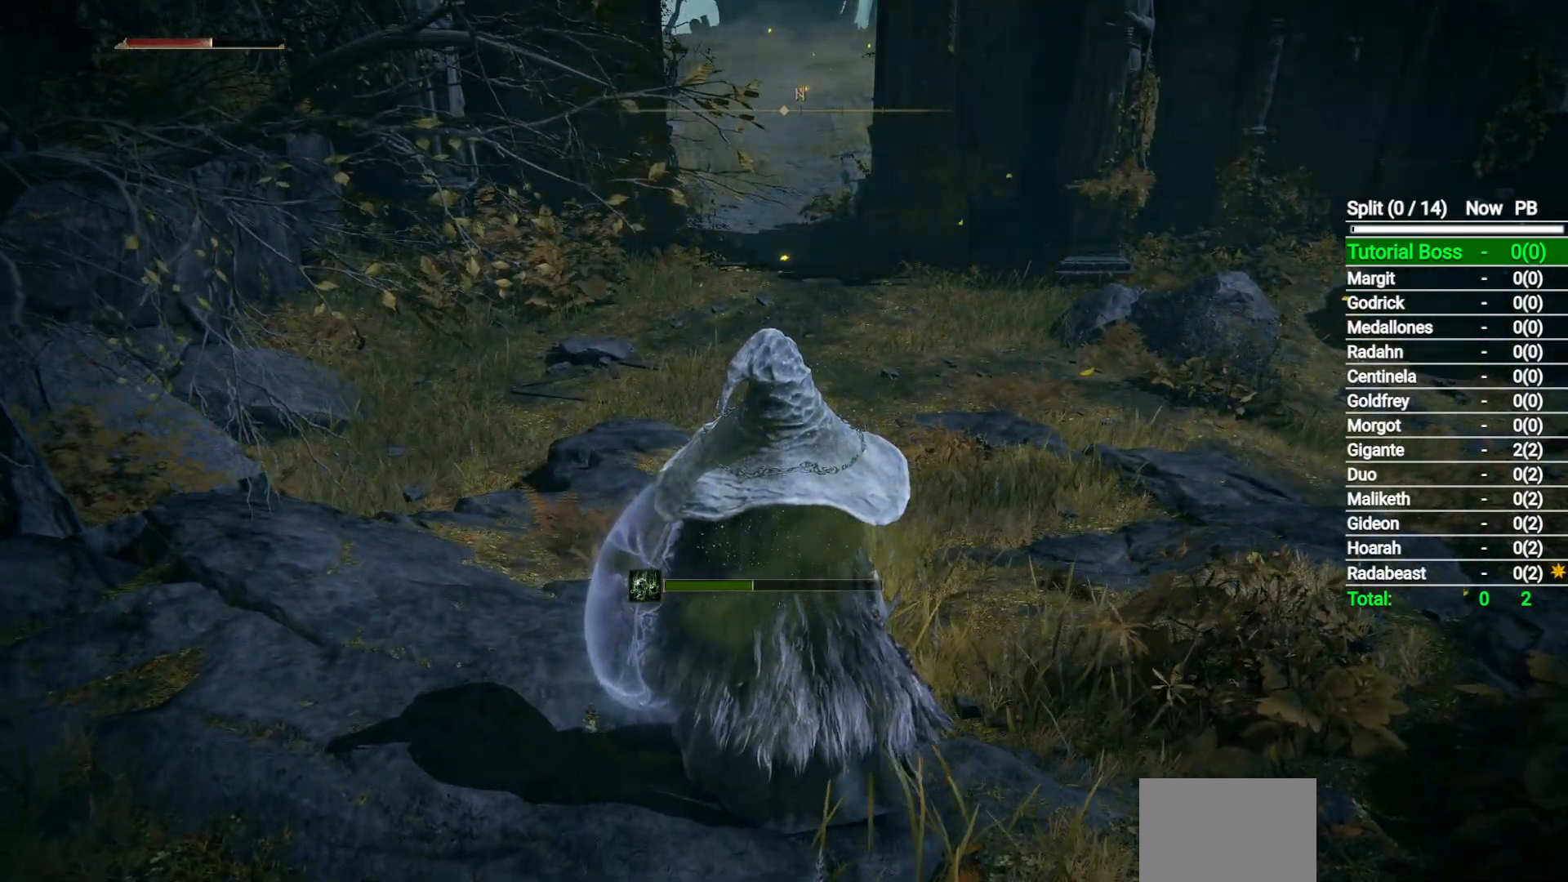
{"buttons": [], "left_stick": "center", "right_stick": "center", "events": []}
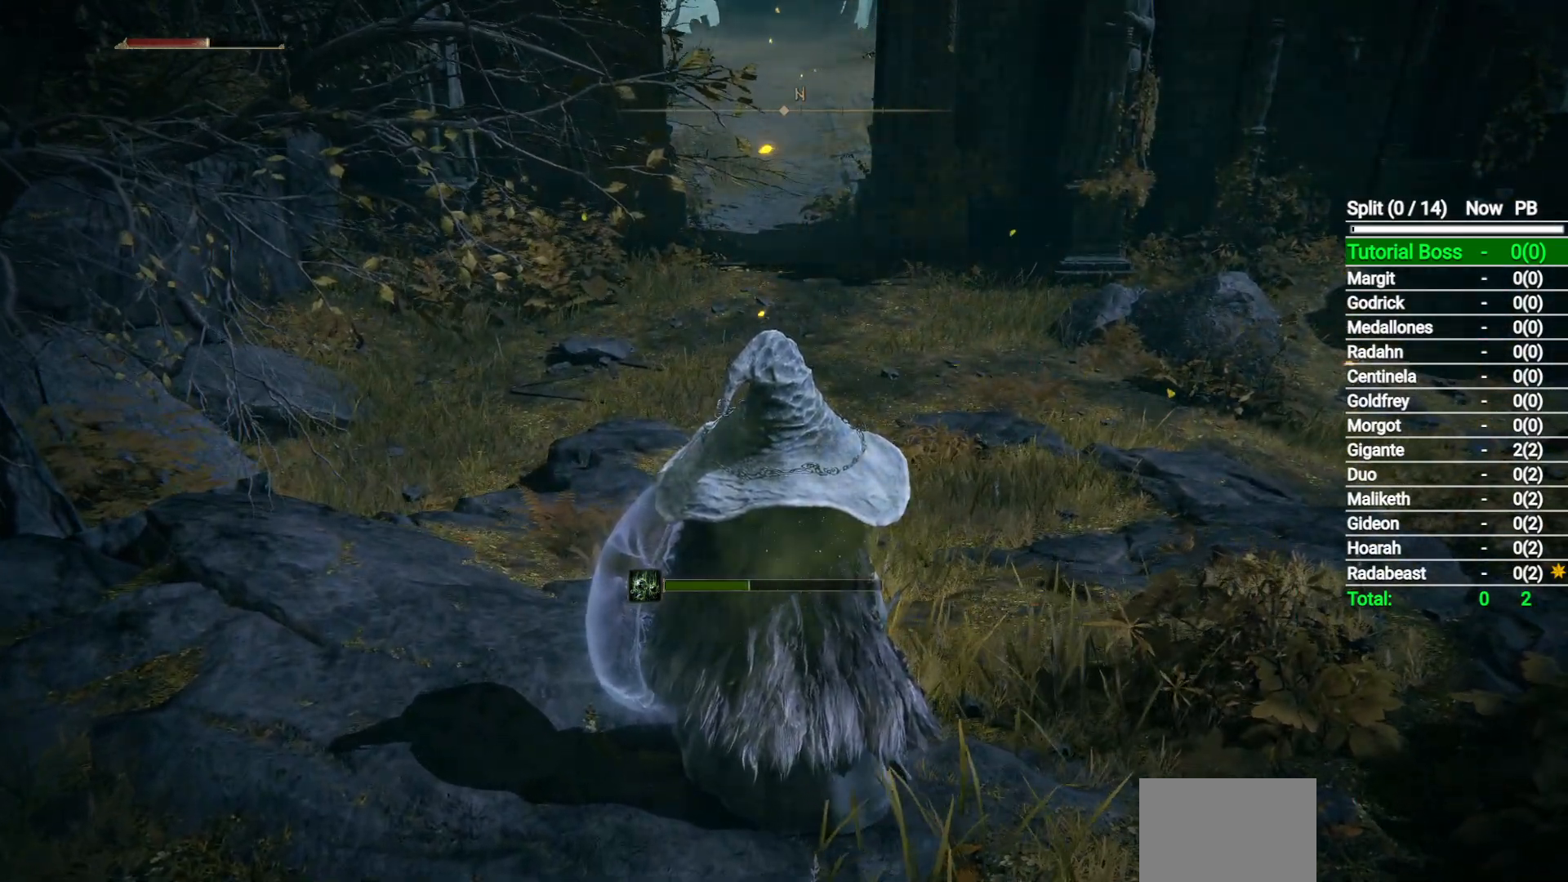
{"buttons": [], "left_stick": "center", "right_stick": "center", "events": []}
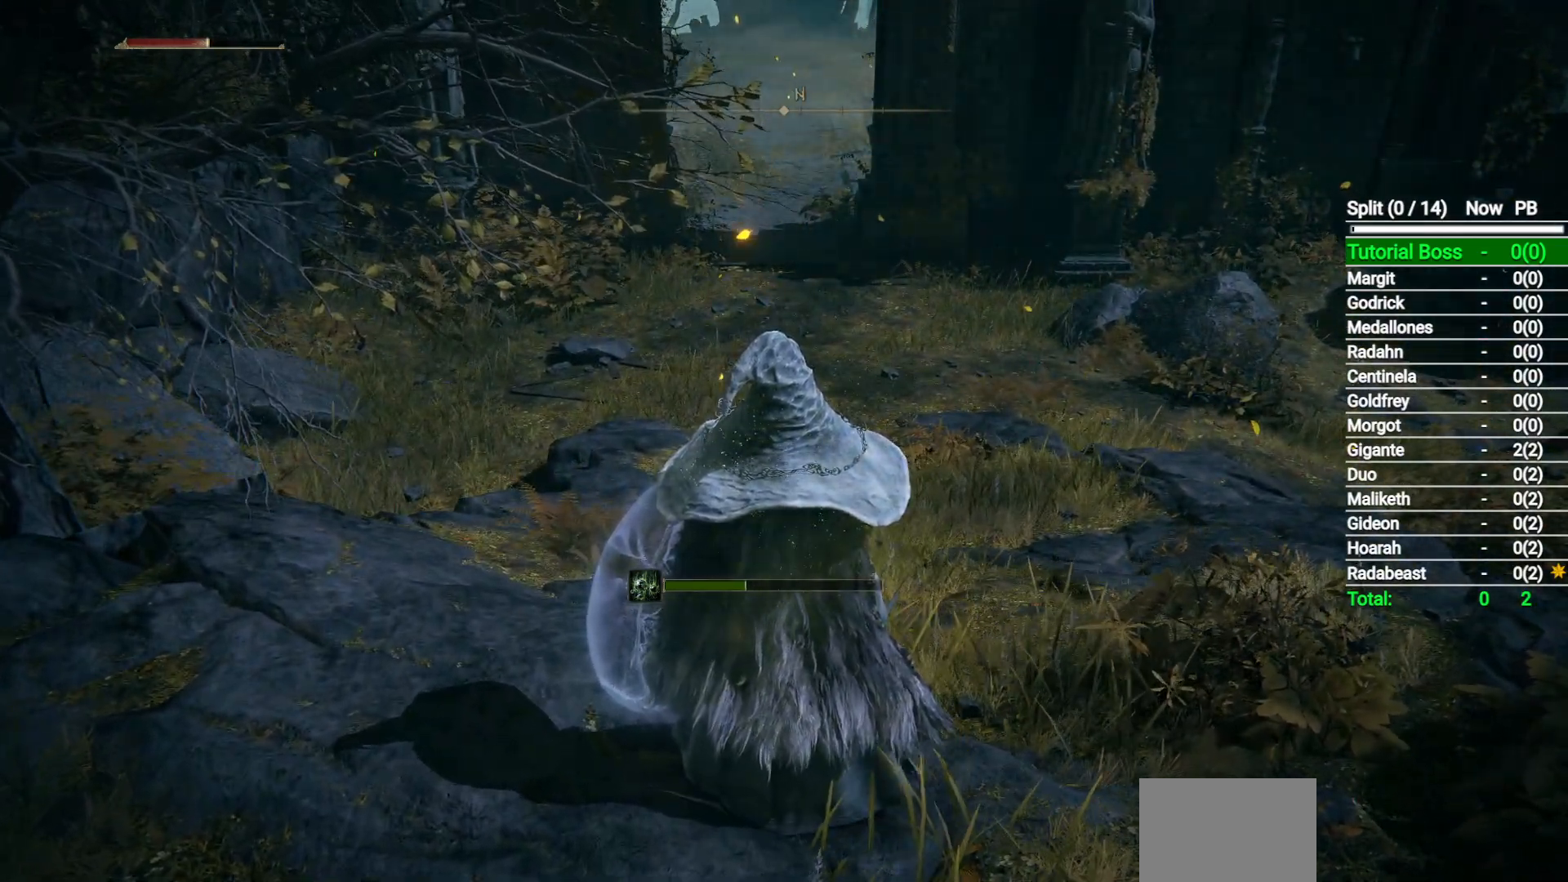
{"buttons": [], "left_stick": "up-right", "right_stick": "center", "events": [[100, "Y", "down"], [183, "Y", "up"], [283, "left_stick", "up-right"]]}
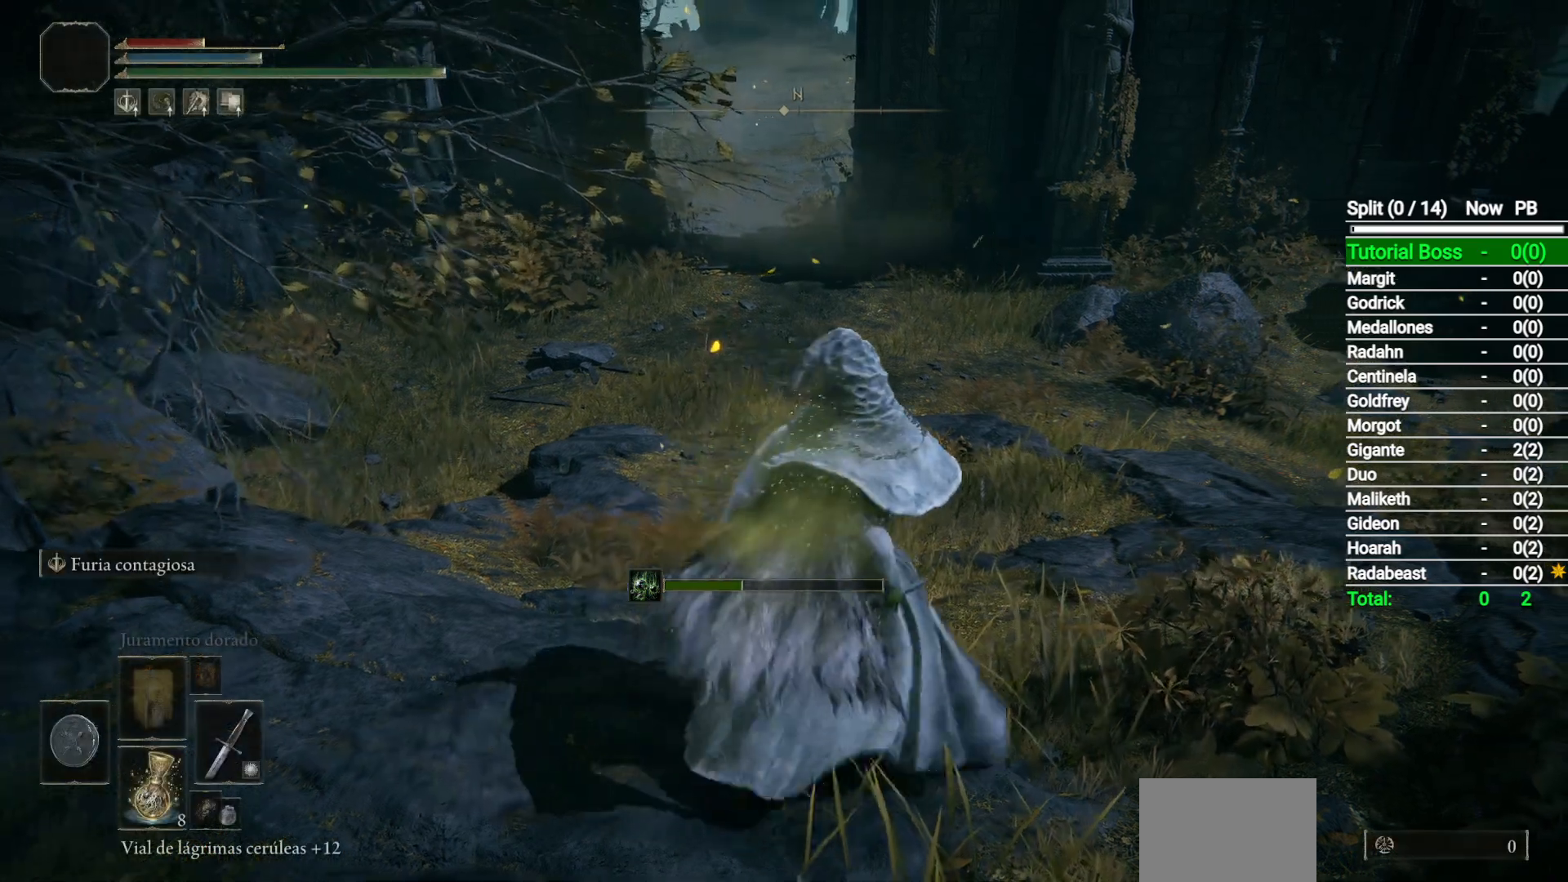
{"buttons": [], "left_stick": "center", "right_stick": "down-left", "events": [[50, "left_stick", "center"], [417, "right_stick", "down-left"]]}
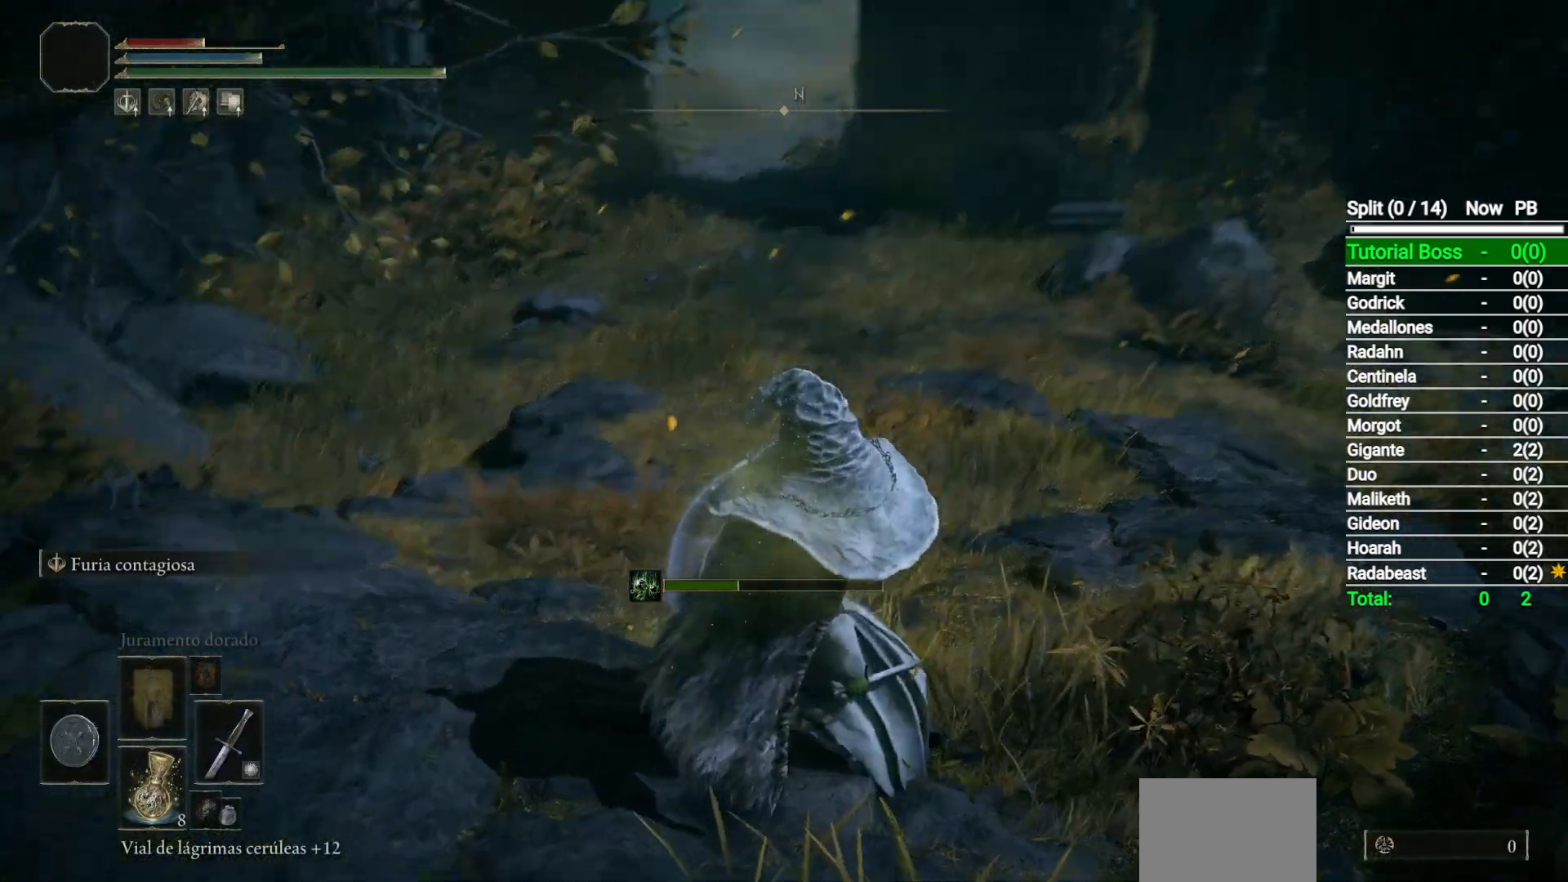
{"buttons": [], "left_stick": "up", "right_stick": "center", "events": [[67, "left_stick", "up-right"], [83, "right_stick", "center"], [217, "left_stick", "center"], [400, "left_stick", "up"]]}
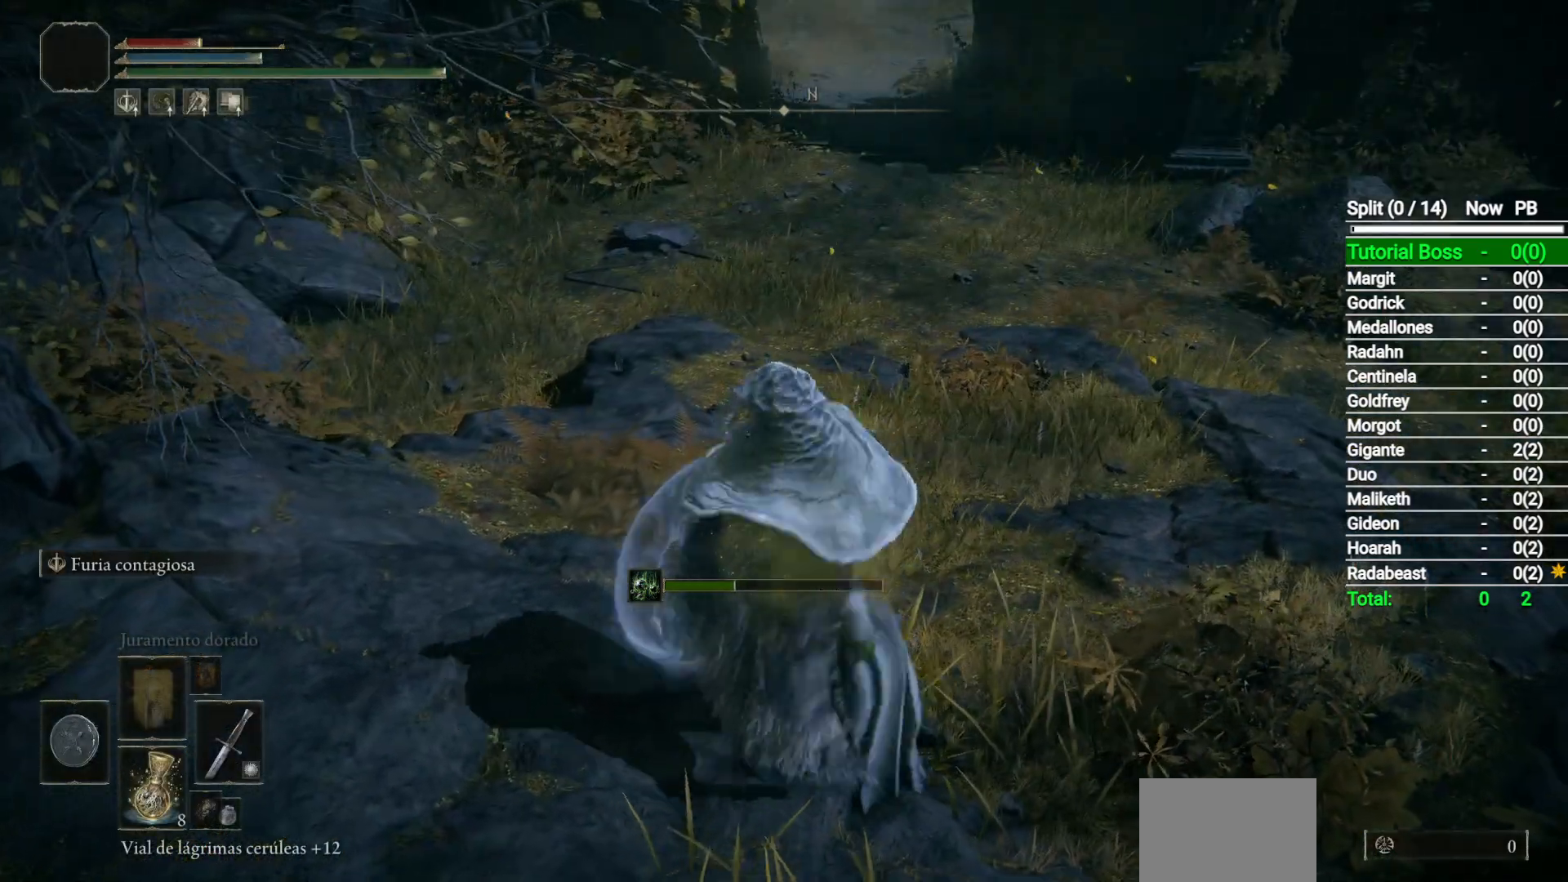
{"buttons": [], "left_stick": "up", "right_stick": "center", "events": [[317, "right_stick", "up-right"], [467, "right_stick", "center"]]}
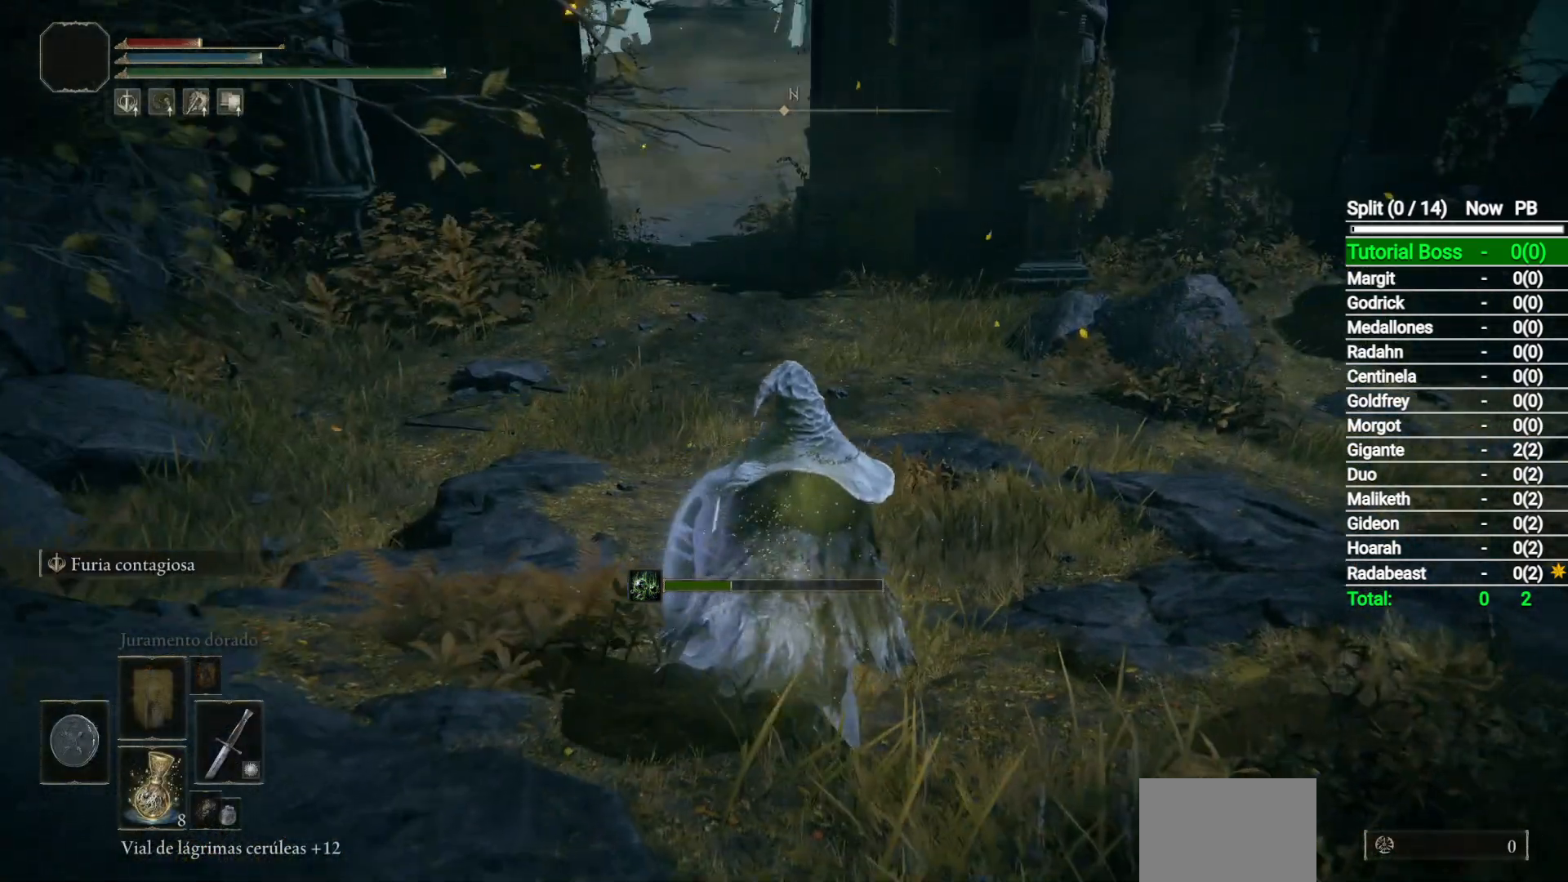
{"buttons": [], "left_stick": "center", "right_stick": "center", "events": [[233, "left_stick", "center"]]}
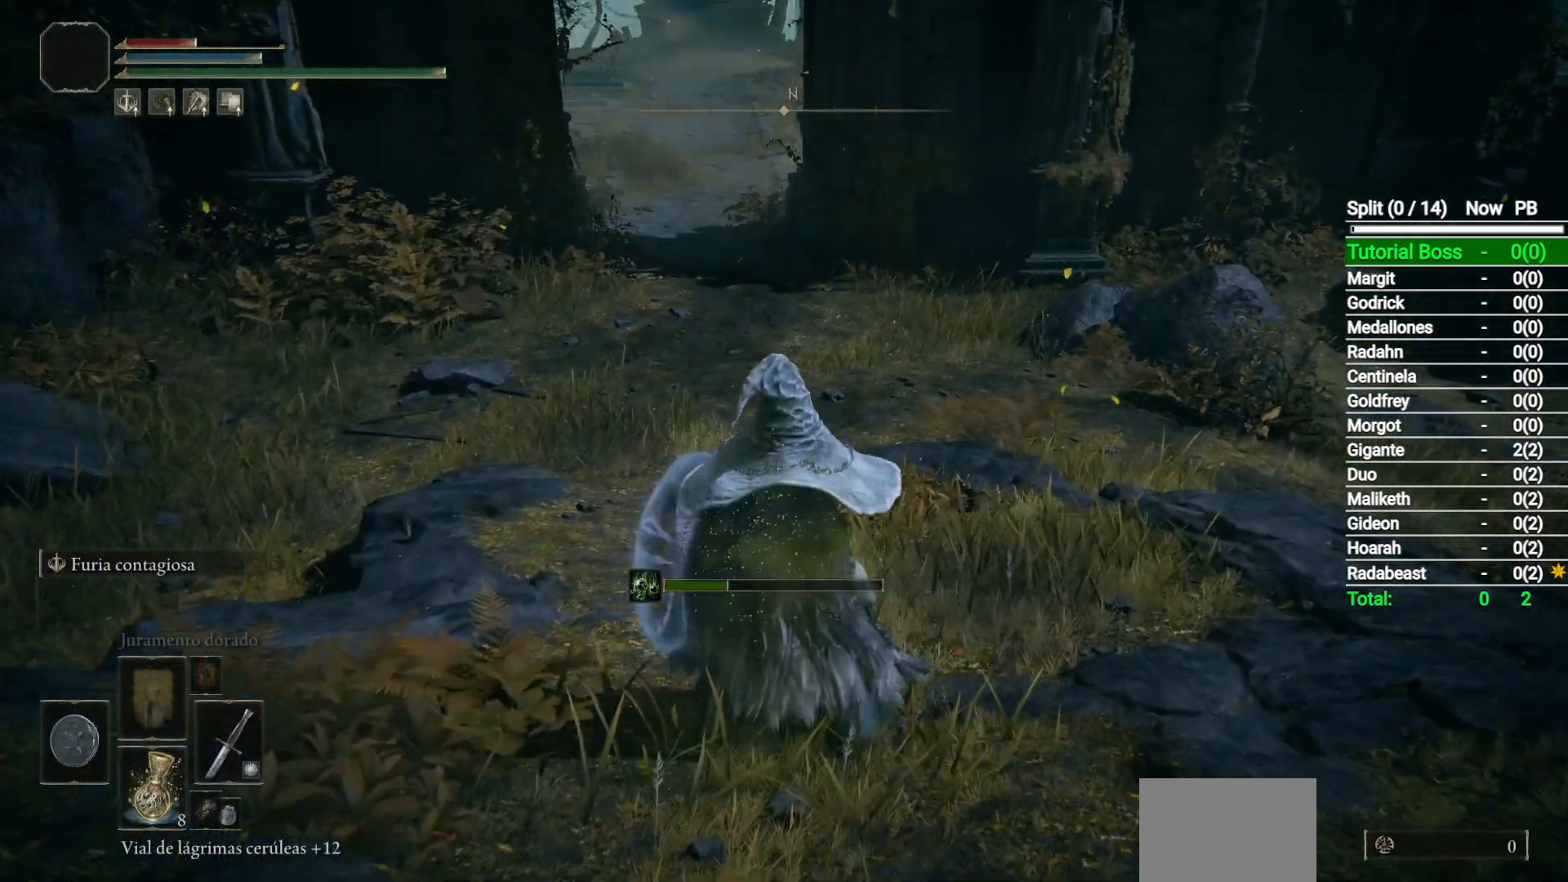
{"buttons": [], "left_stick": "center", "right_stick": "center", "events": [[167, "DPAD_LEFT", "down"], [300, "DPAD_LEFT", "up"]]}
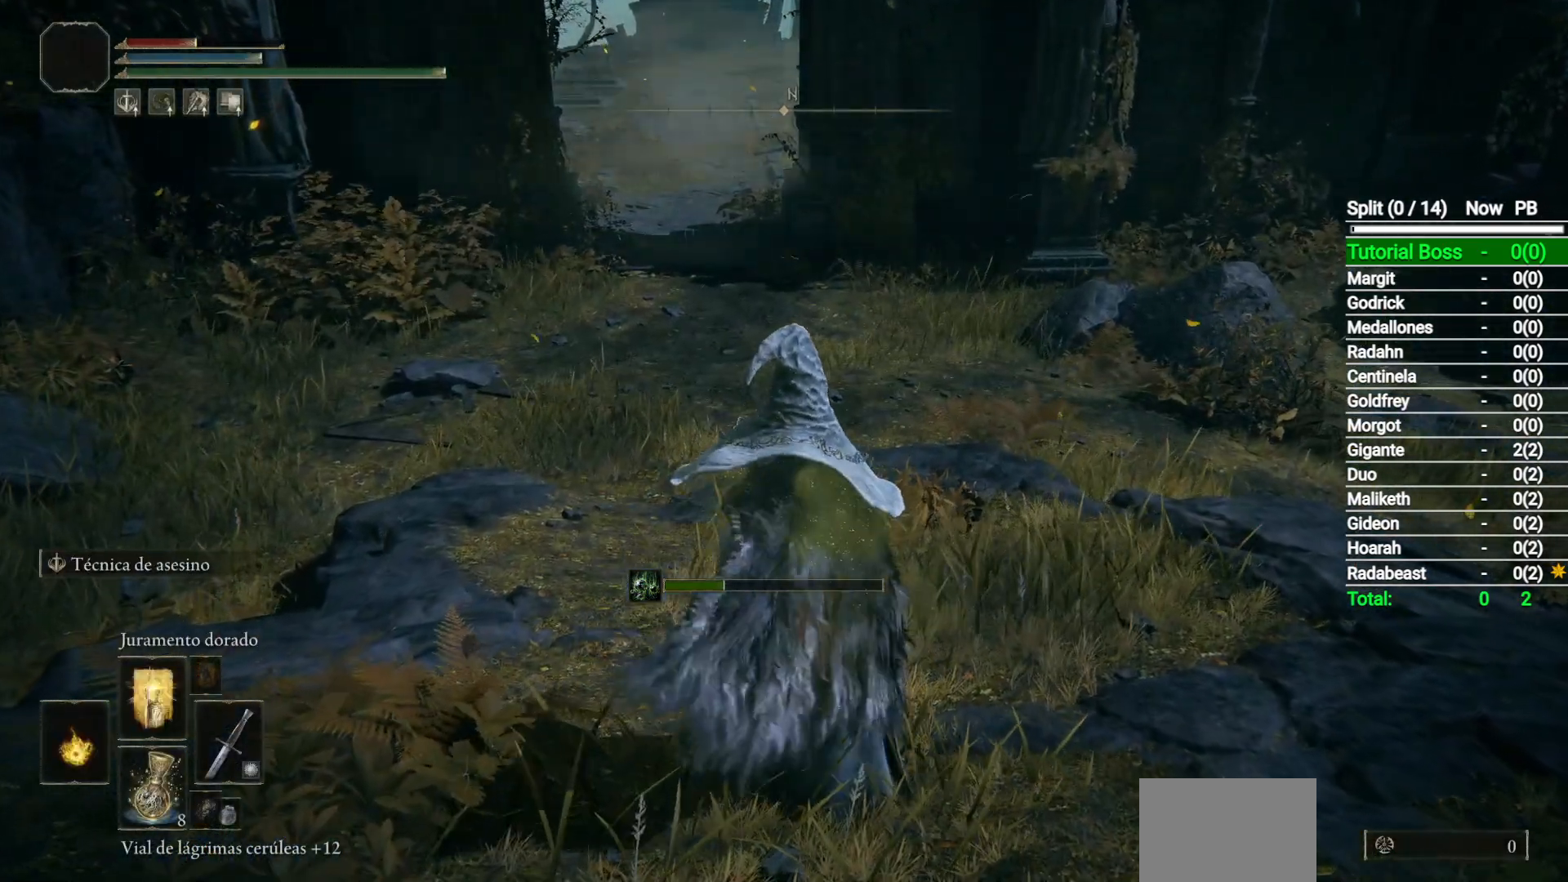
{"buttons": [], "left_stick": "up", "right_stick": "center", "events": [[383, "left_stick", "up"]]}
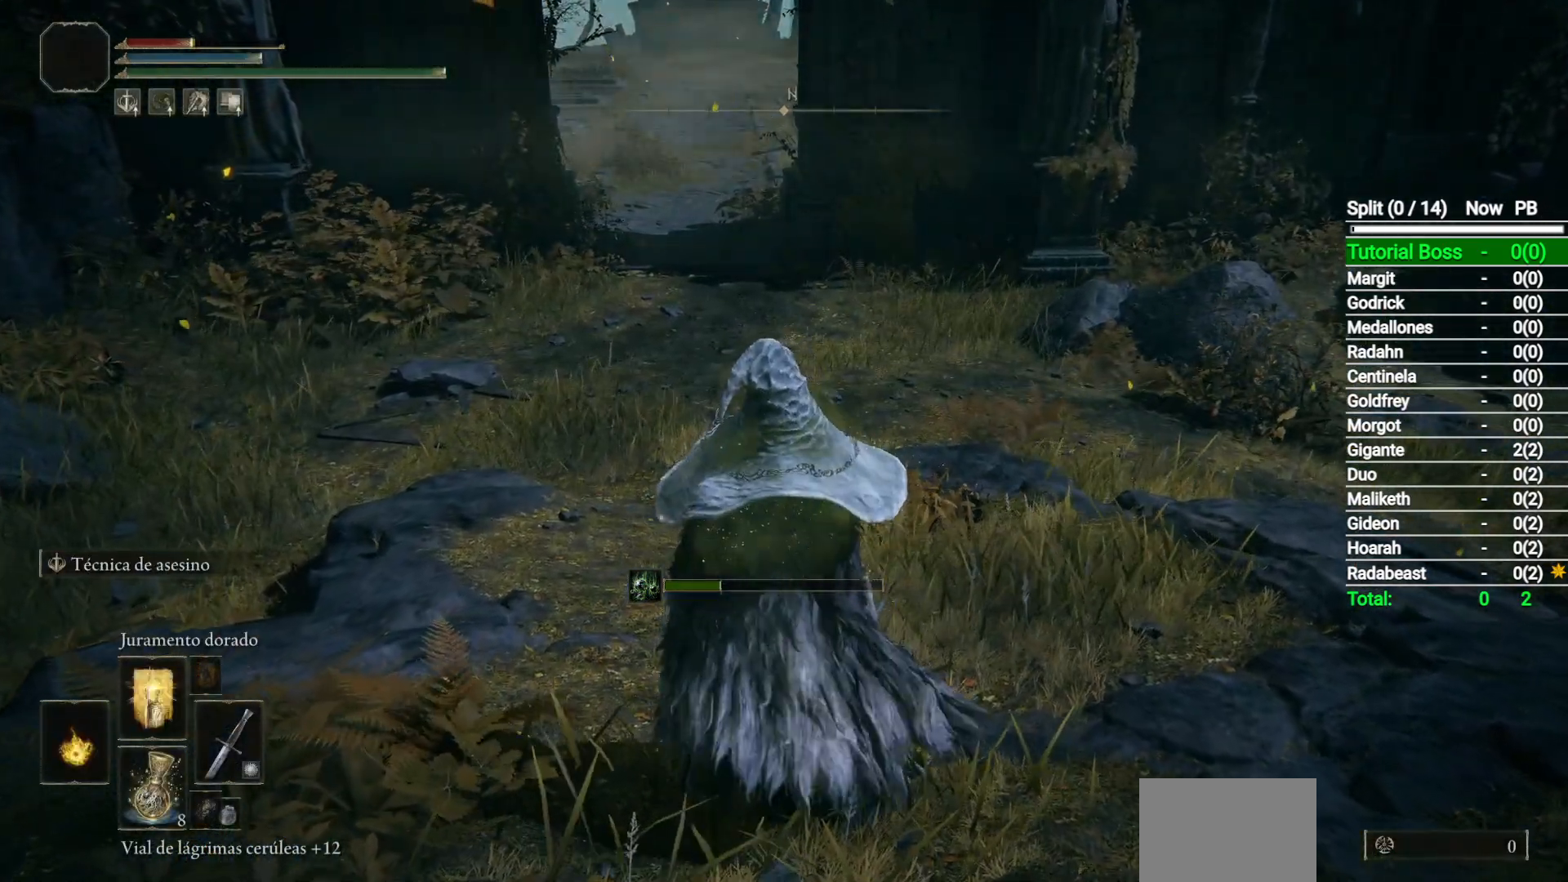
{"buttons": [], "left_stick": "up", "right_stick": "left", "events": [[67, "Y", "down"], [167, "Y", "up"], [450, "right_stick", "left"]]}
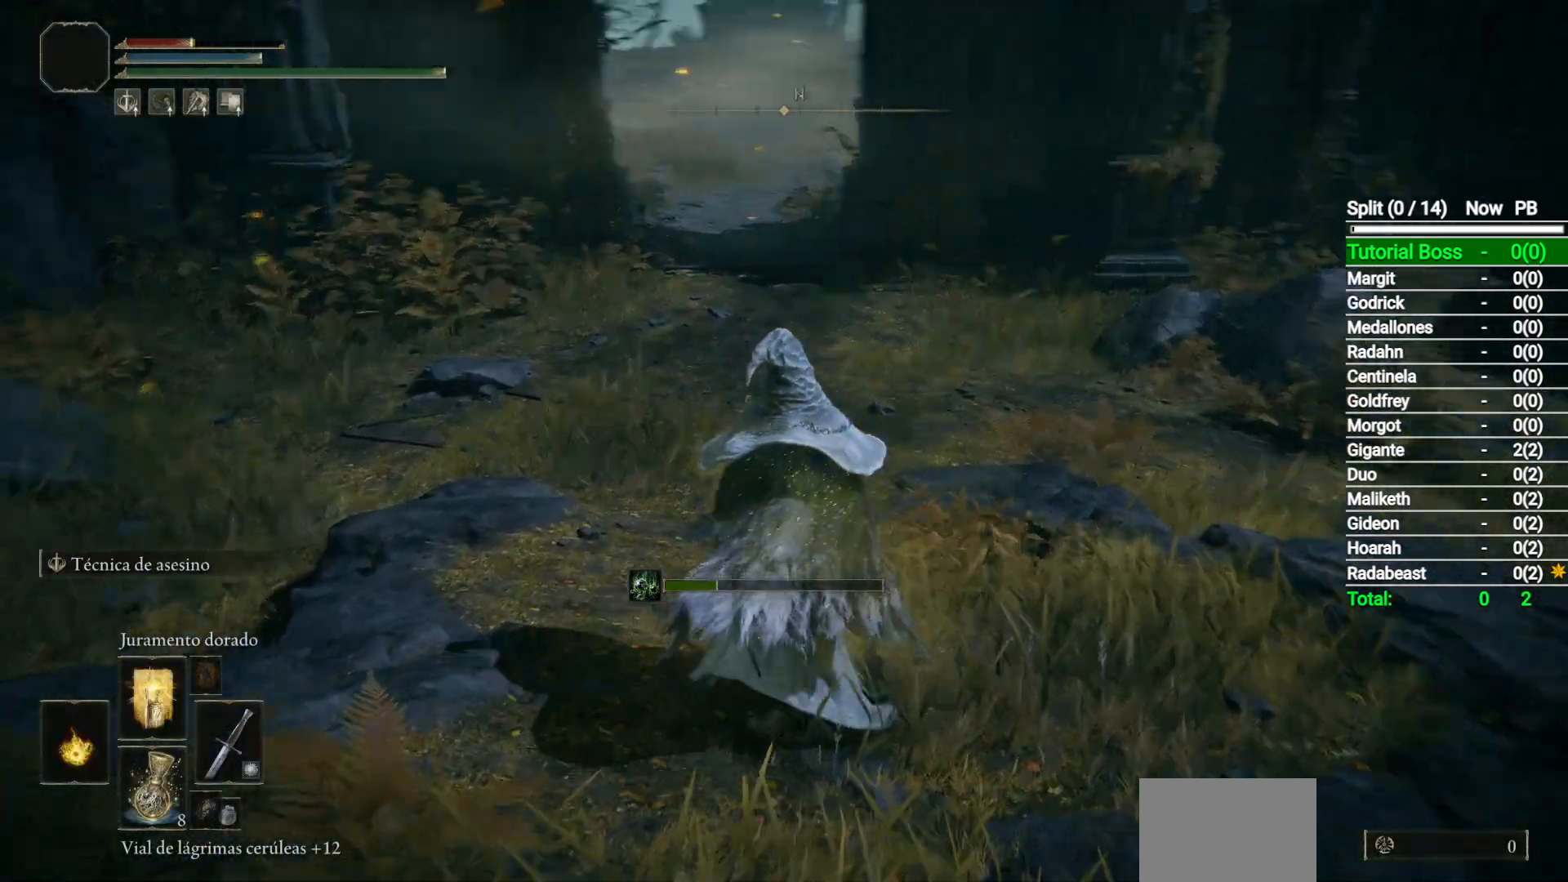
{"buttons": [], "left_stick": "up", "right_stick": "center", "events": [[100, "right_stick", "center"]]}
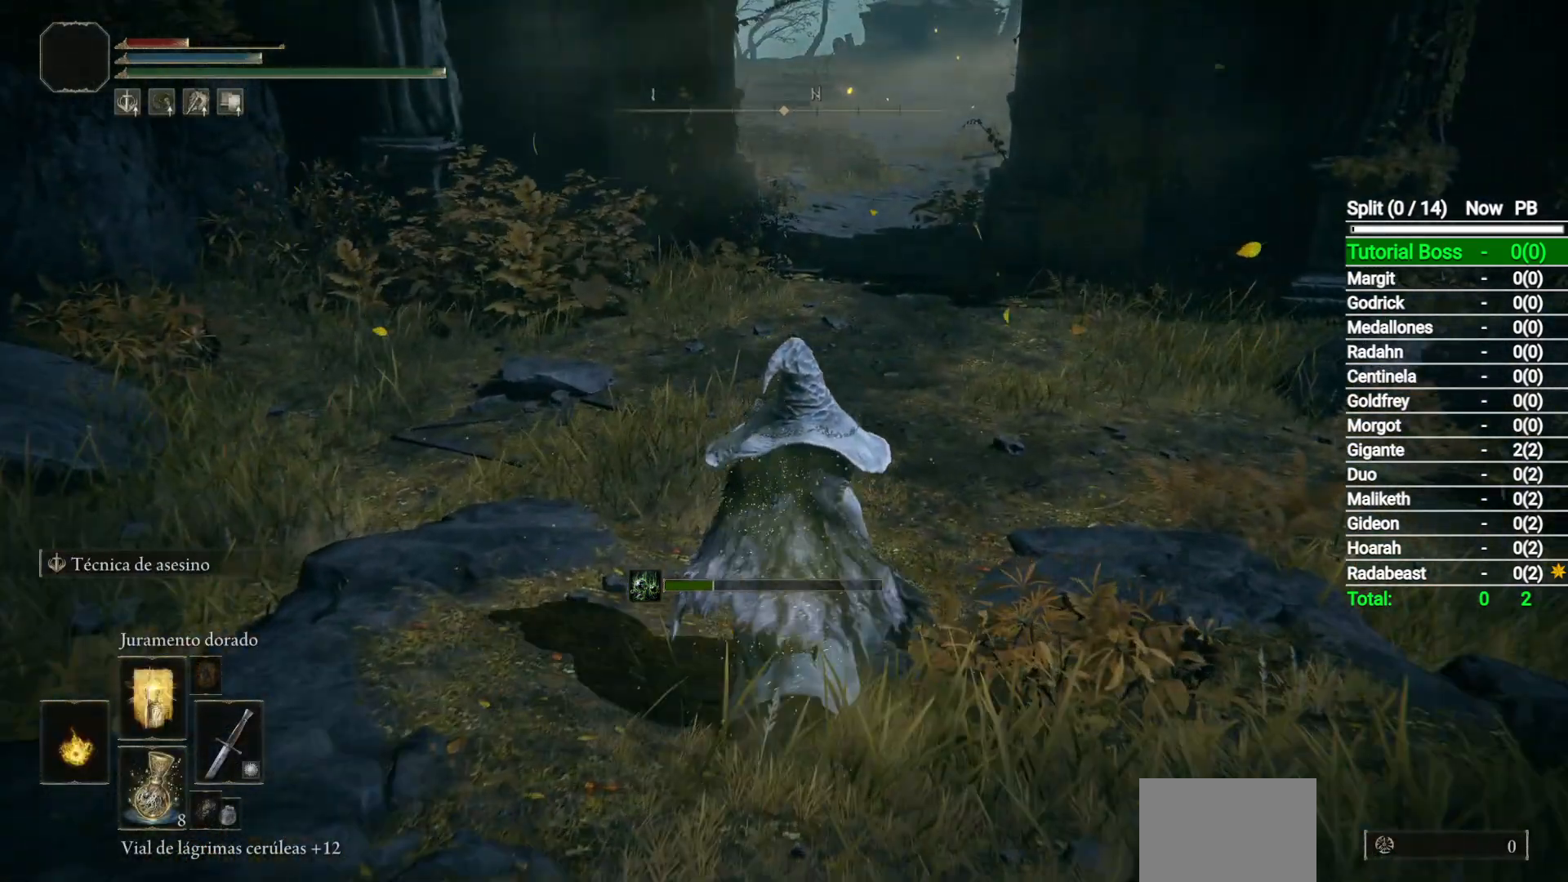
{"buttons": [], "left_stick": "up", "right_stick": "center", "events": [[117, "Y", "down"], [167, "Y", "up"]]}
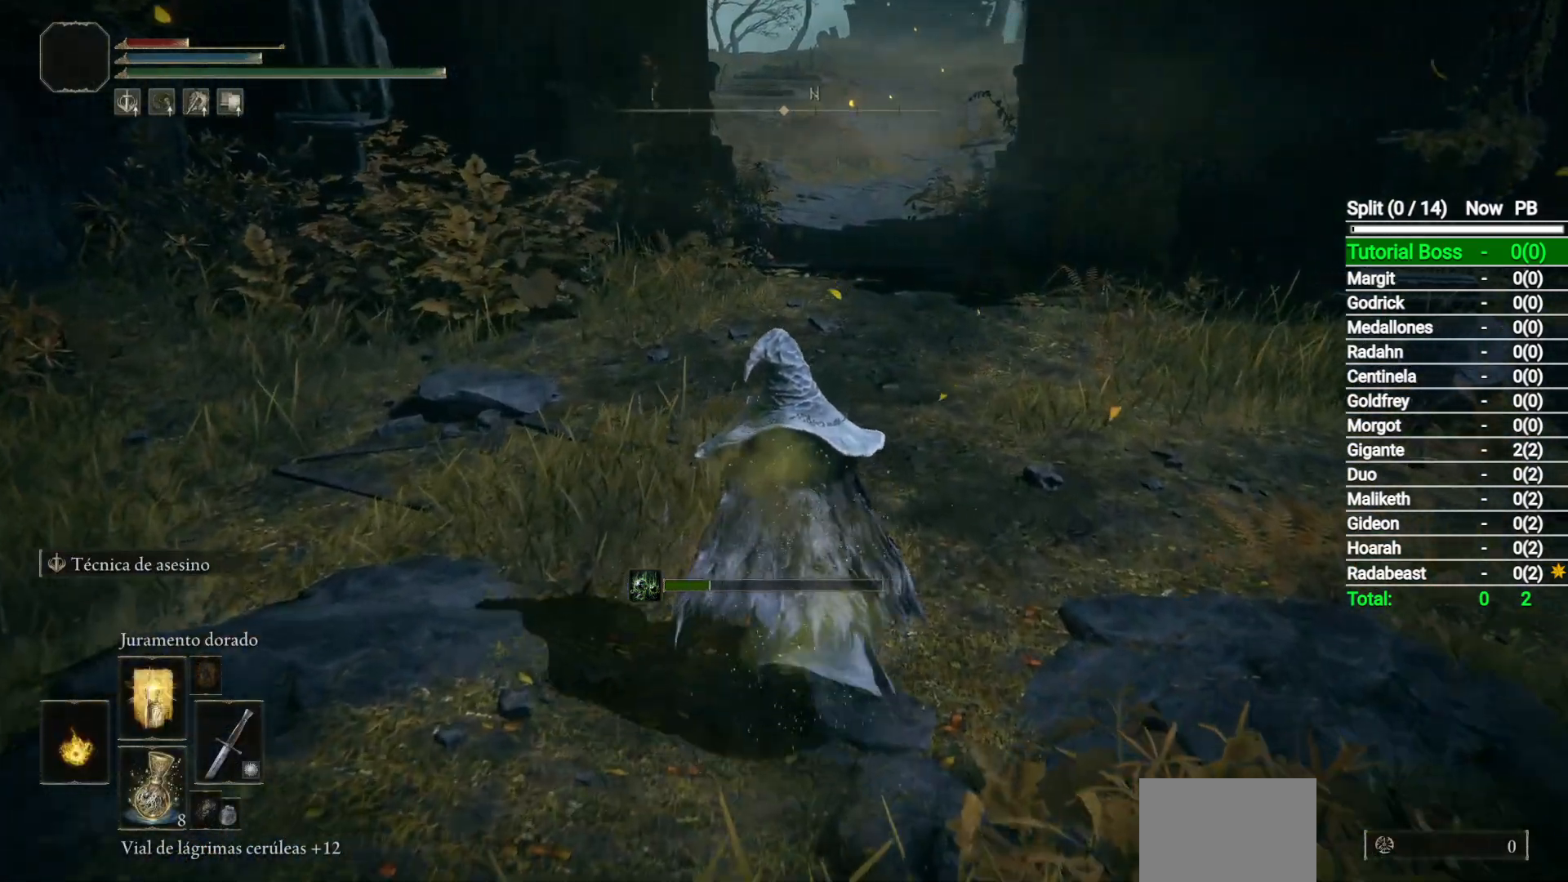
{"buttons": [], "left_stick": "up", "right_stick": "center", "events": [[17, "right_stick", "up"], [133, "right_stick", "center"]]}
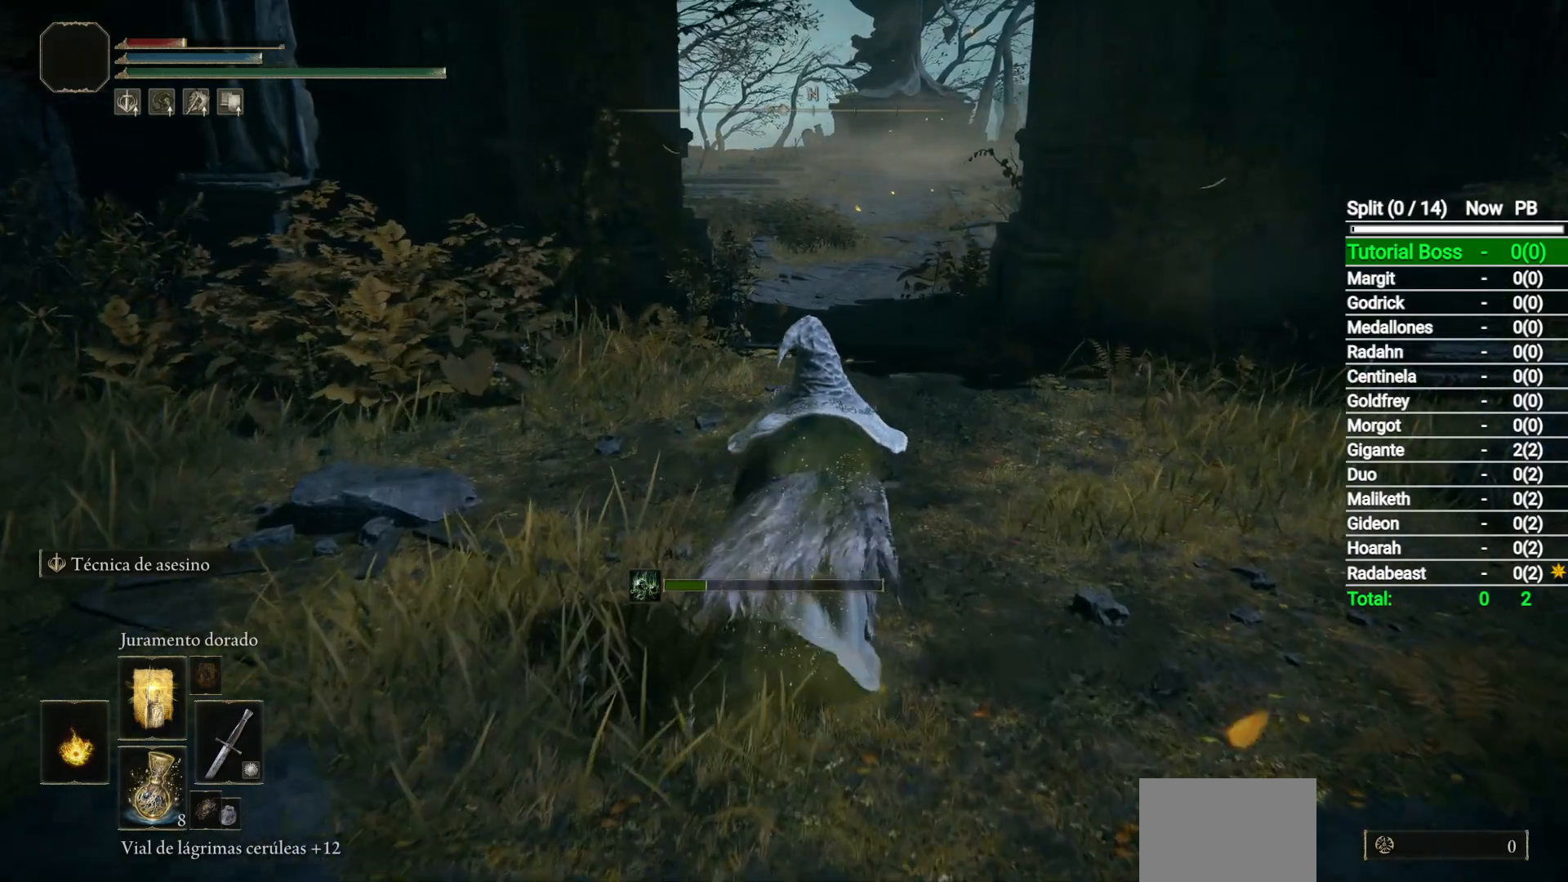
{"buttons": [], "left_stick": "up", "right_stick": "center", "events": []}
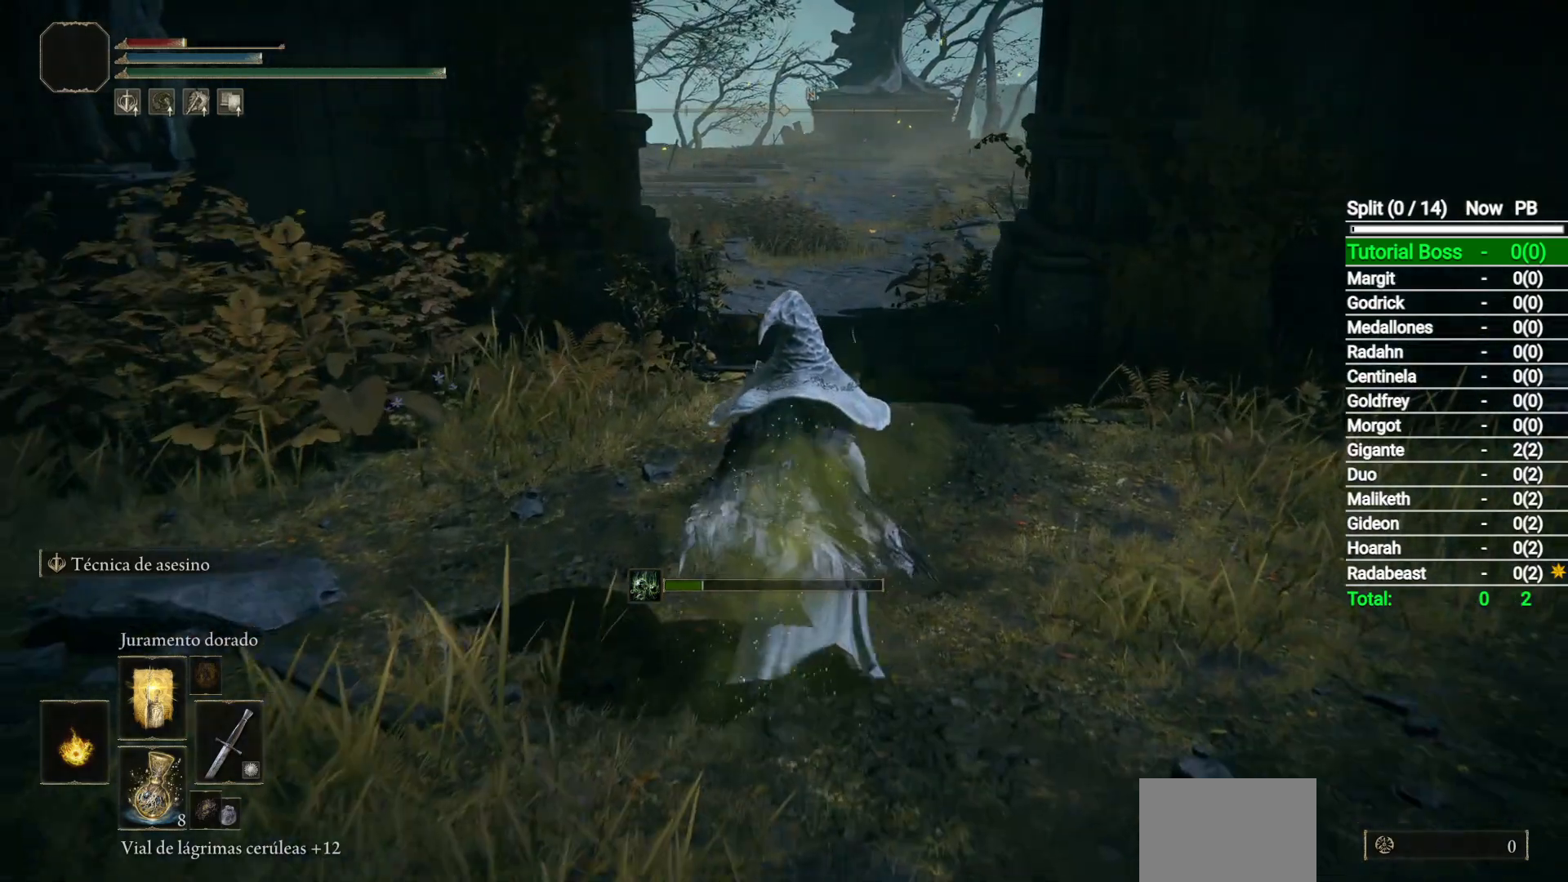
{"buttons": [], "left_stick": "center", "right_stick": "center", "events": [[183, "left_stick", "up-right"], [317, "left_stick", "center"]]}
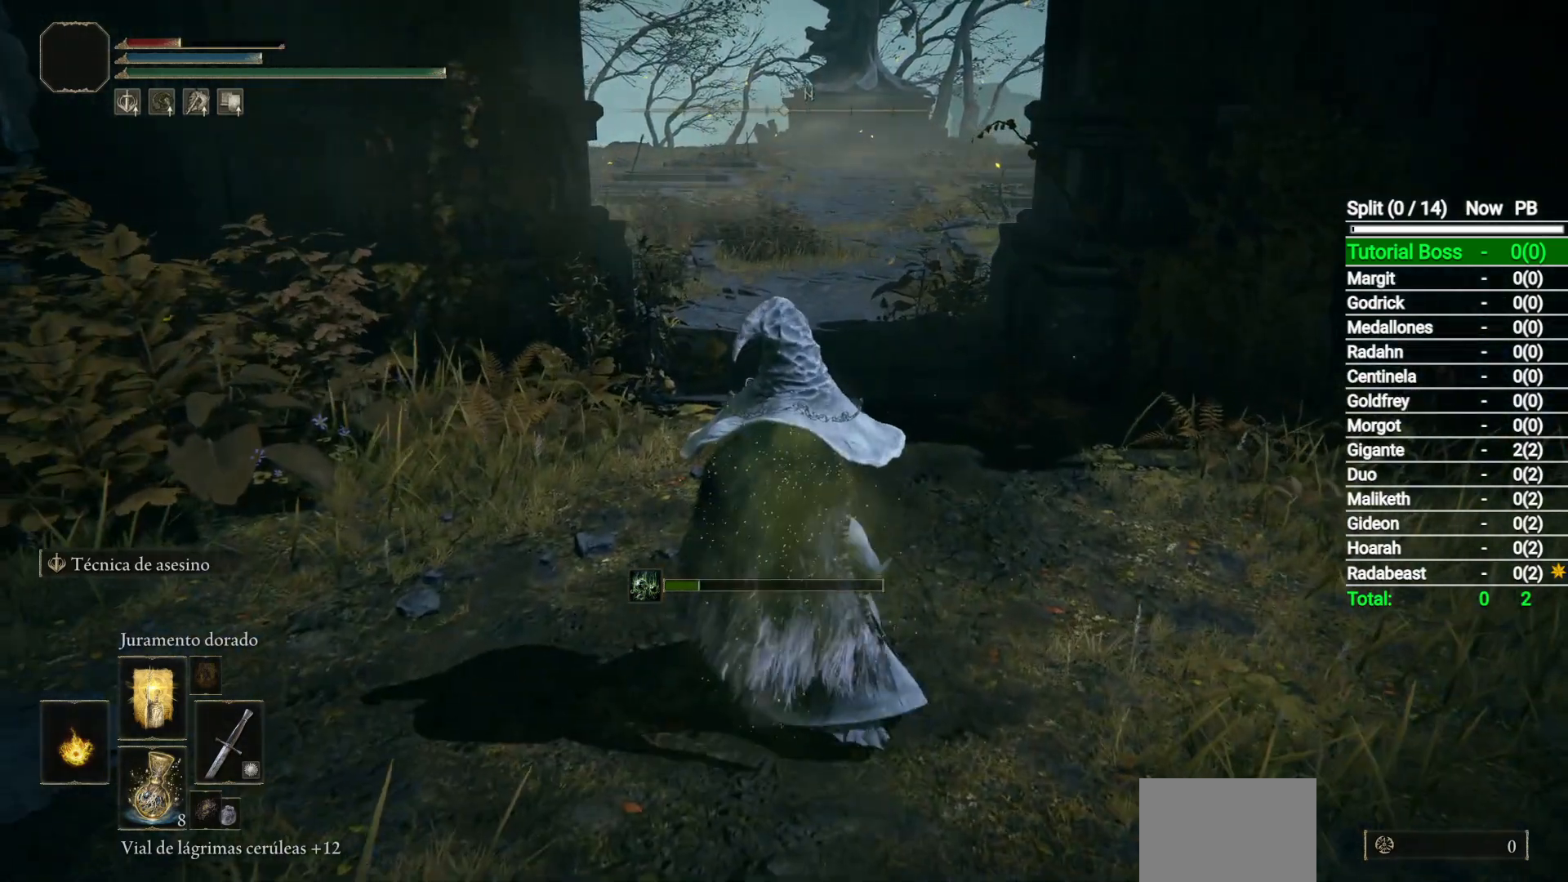
{"buttons": [], "left_stick": "center", "right_stick": "center", "events": []}
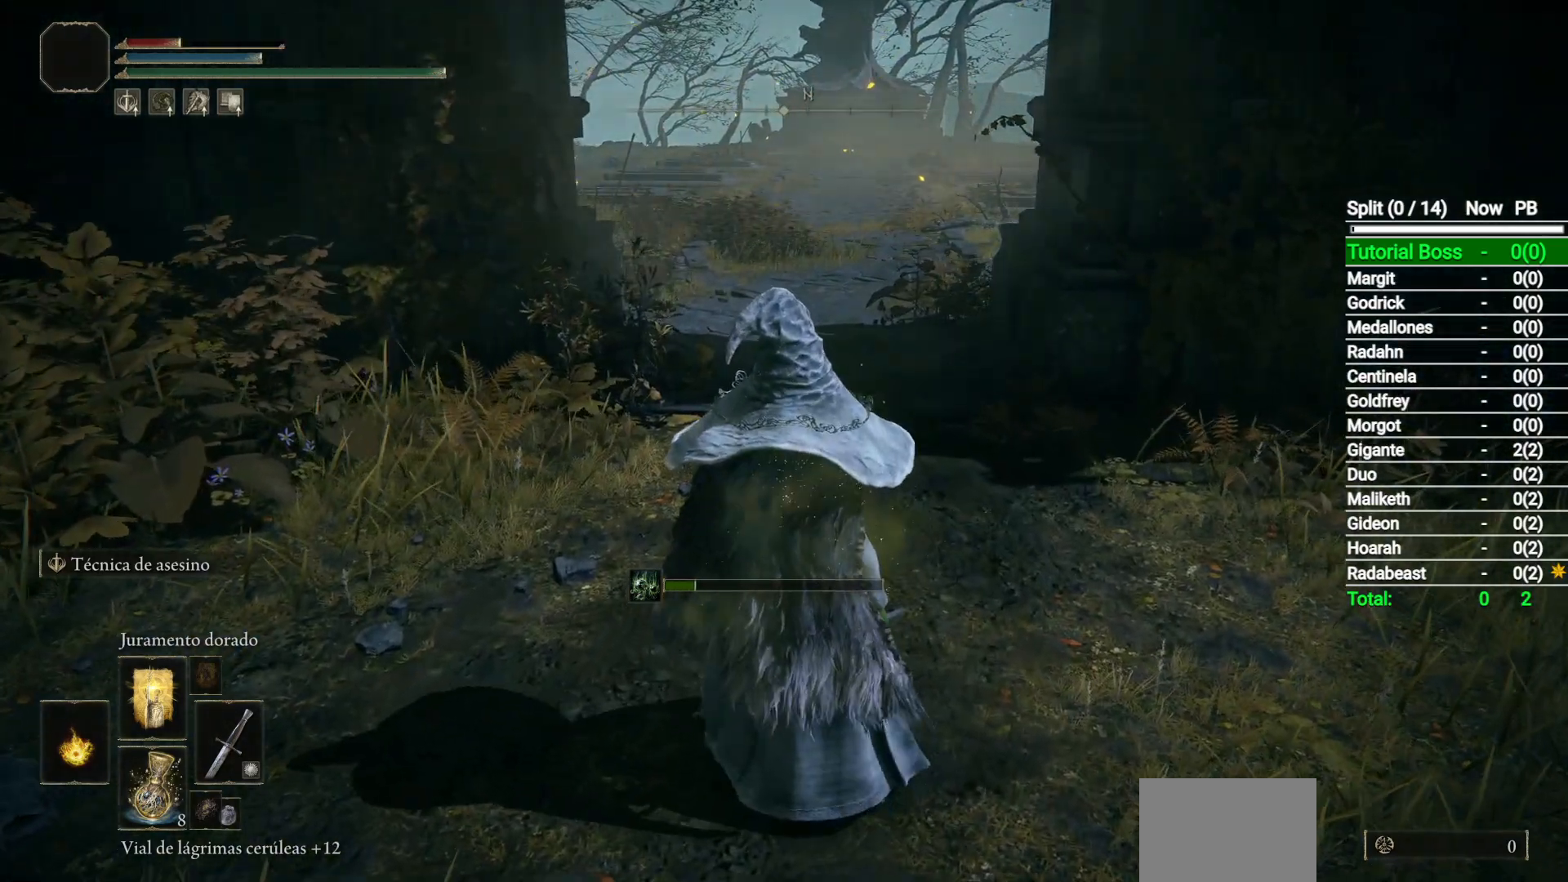
{"buttons": [], "left_stick": "center", "right_stick": "center", "events": []}
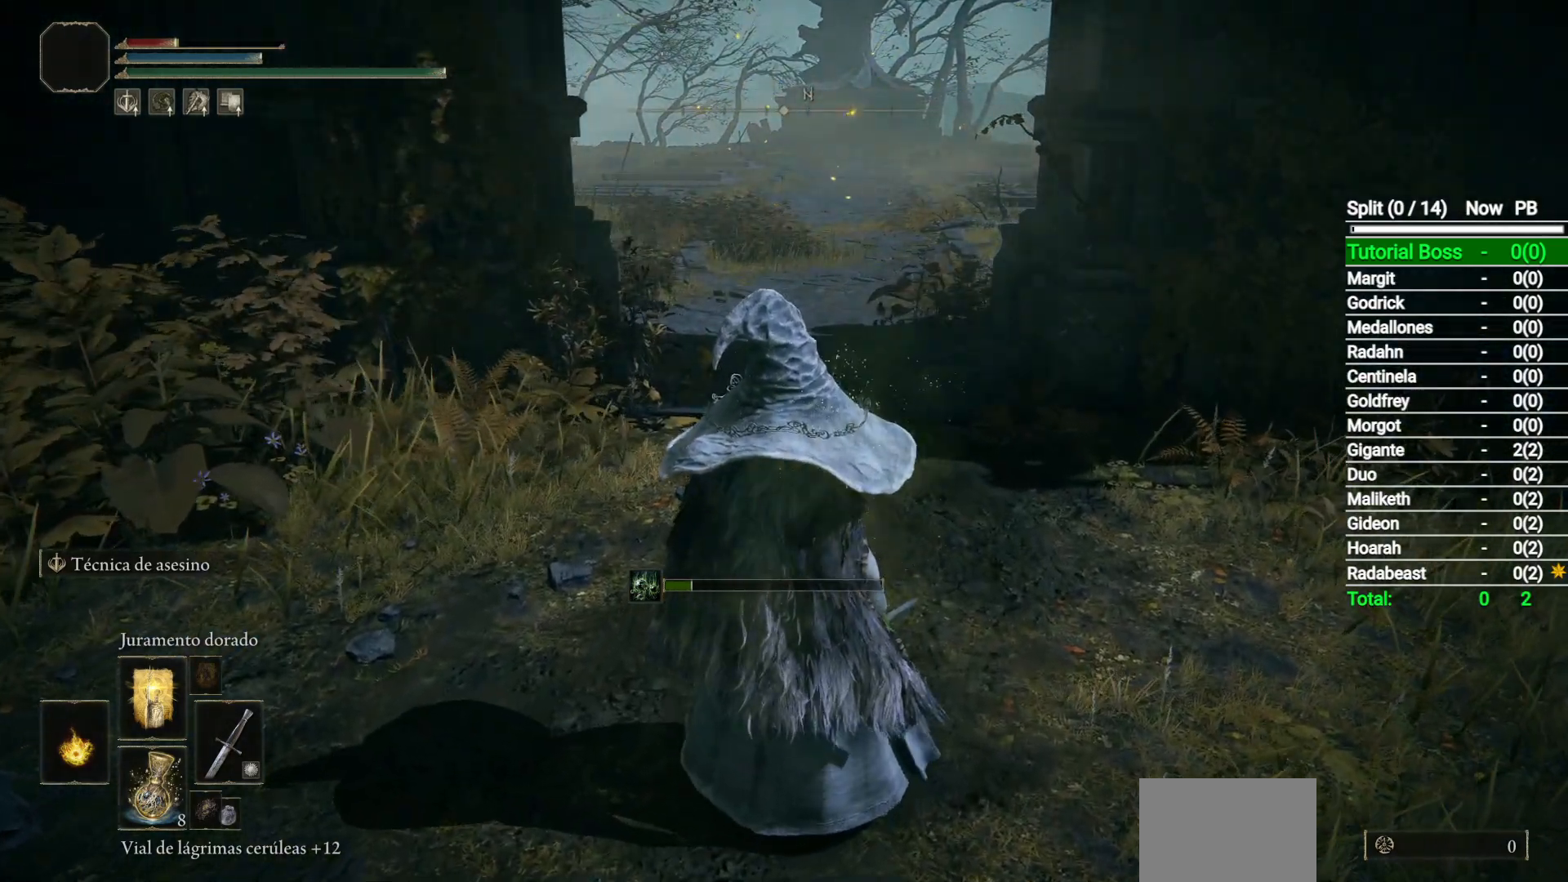
{"buttons": [], "left_stick": "center", "right_stick": "center", "events": []}
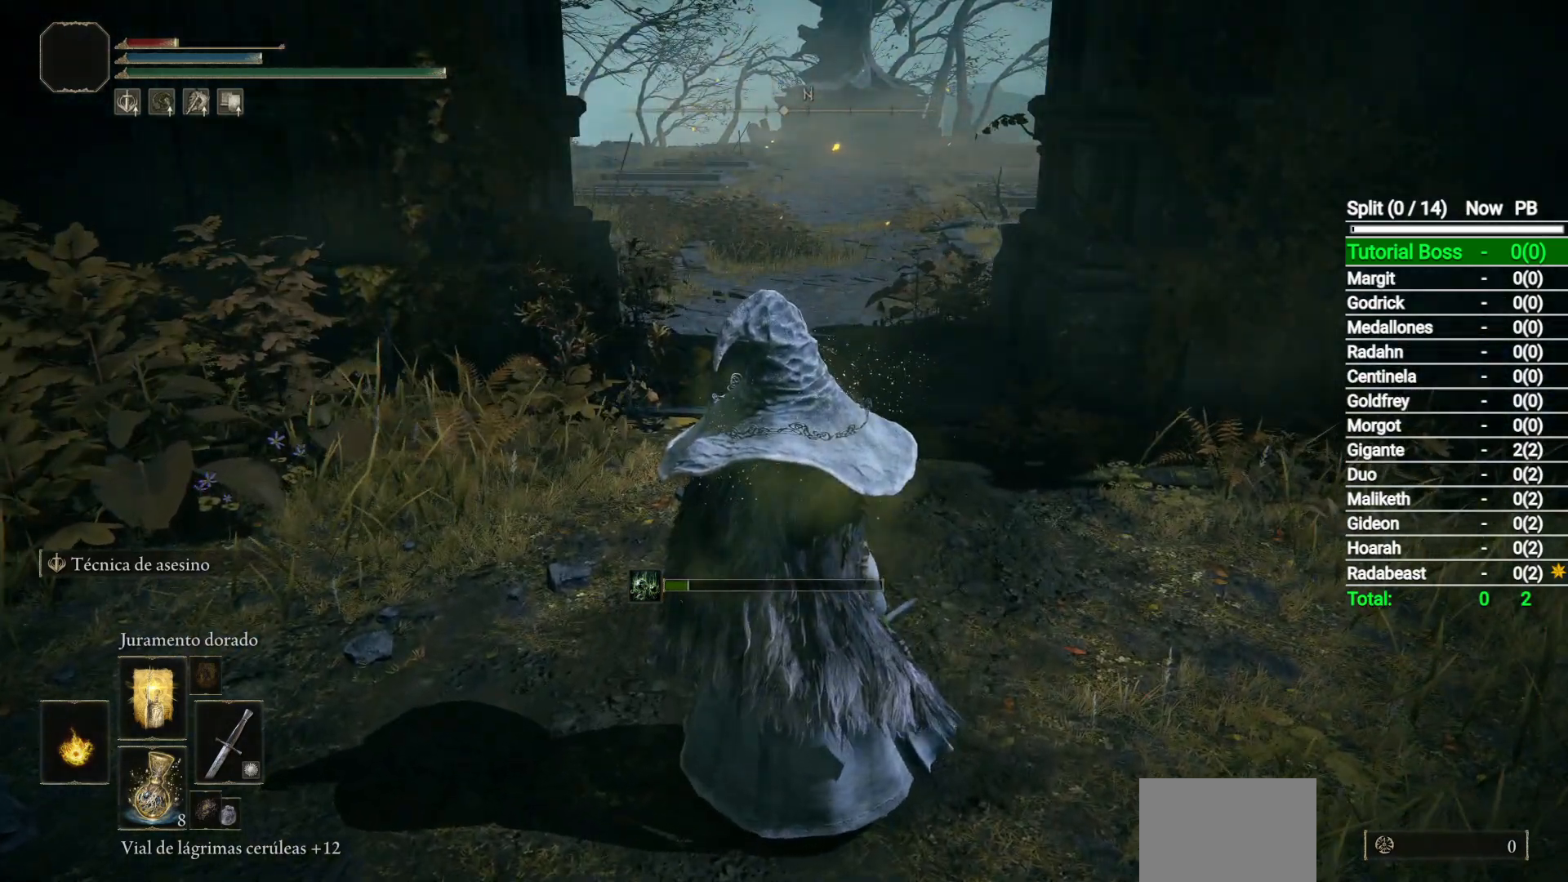
{"buttons": [], "left_stick": "center", "right_stick": "center", "events": []}
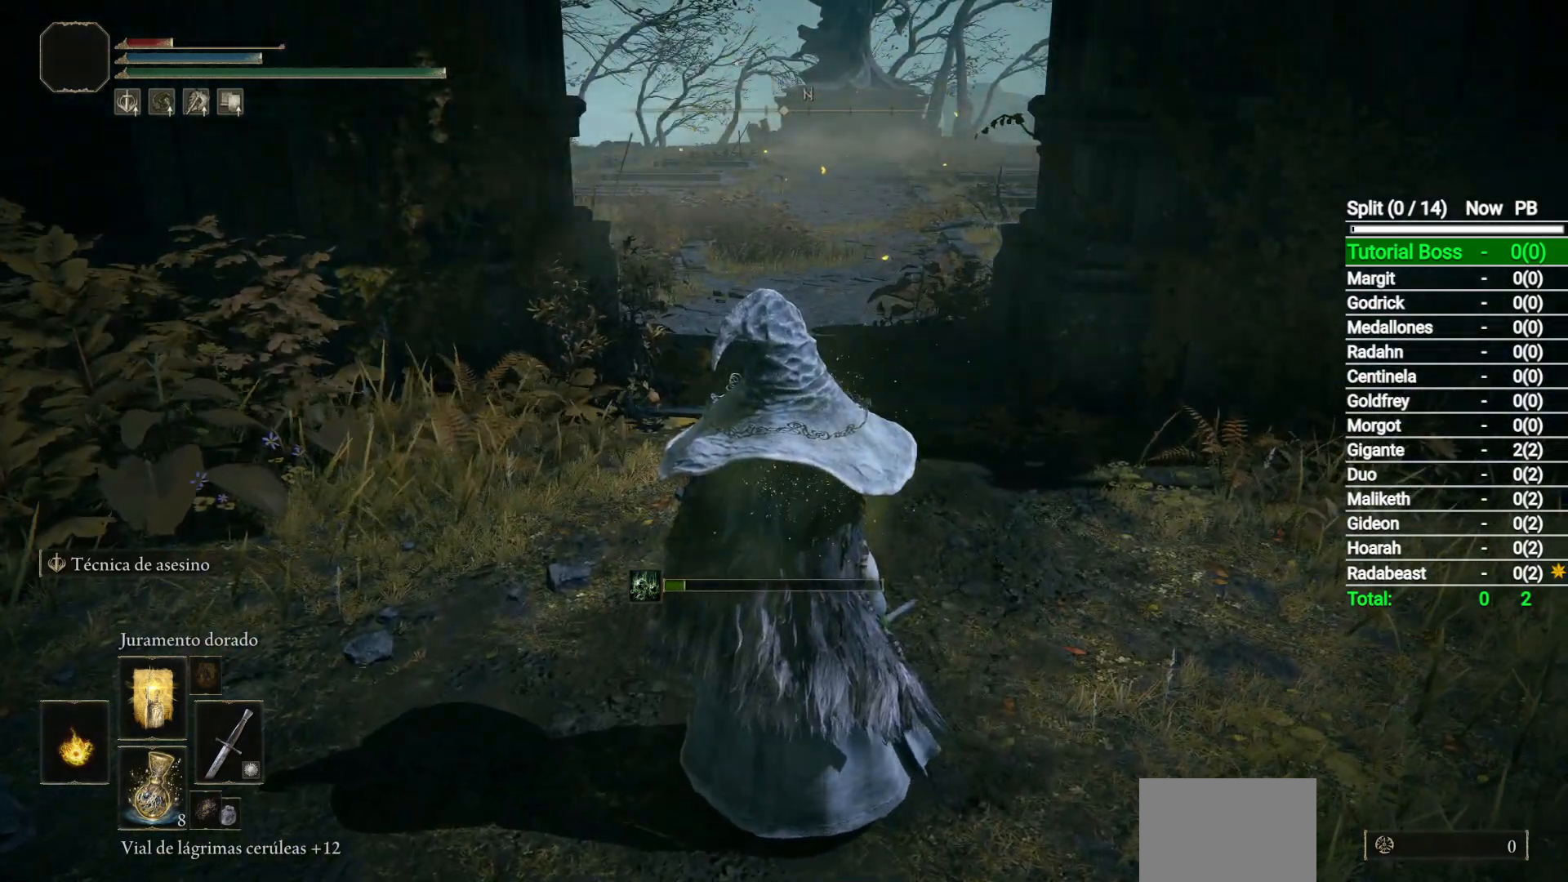
{"buttons": [], "left_stick": "center", "right_stick": "center", "events": []}
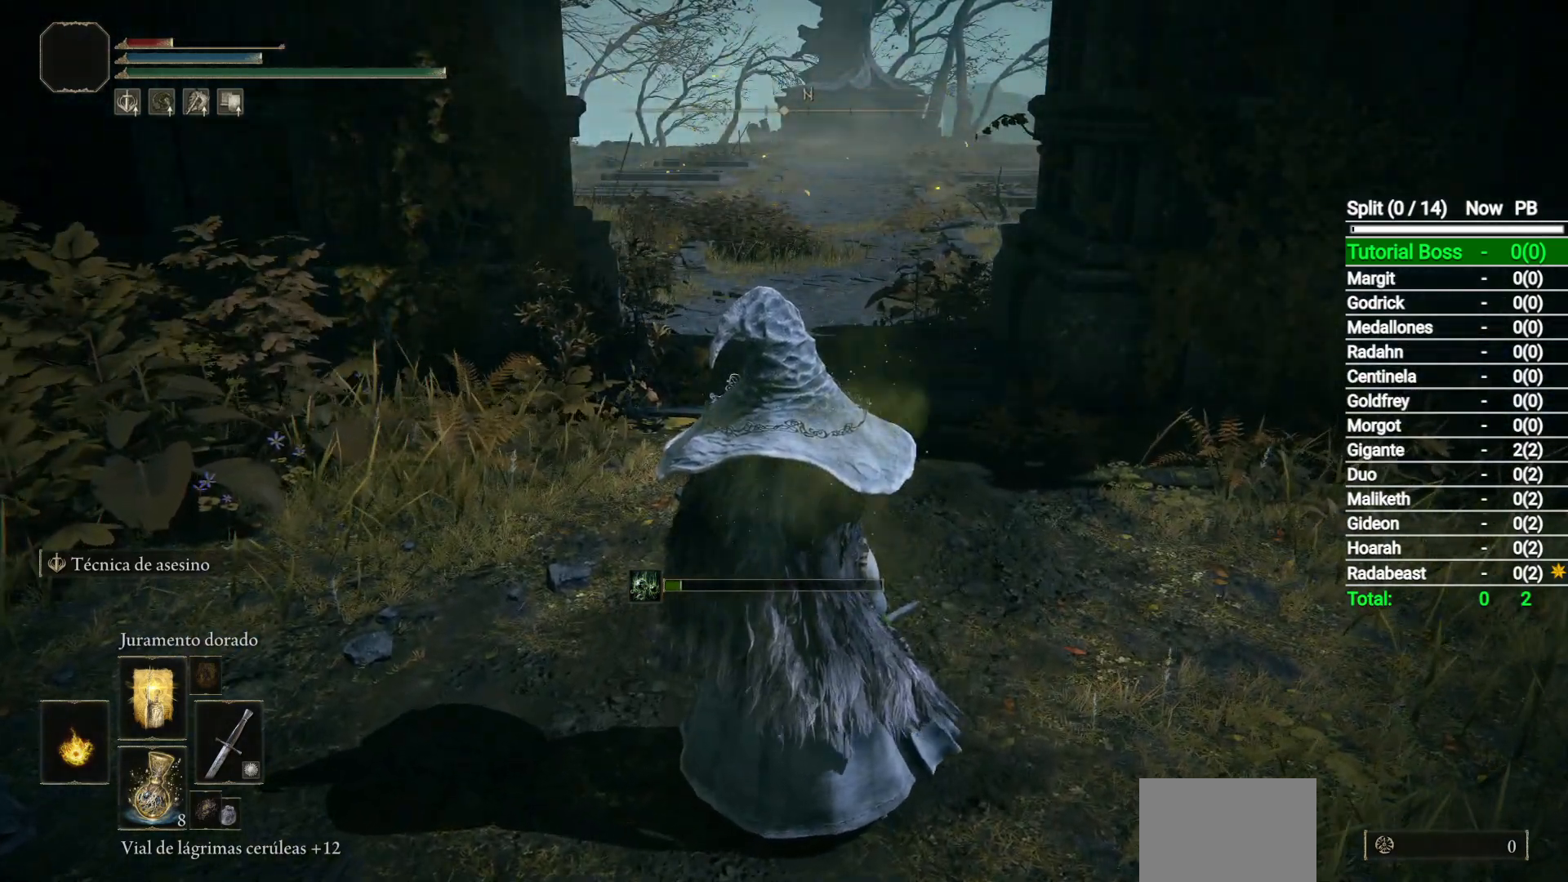
{"buttons": [], "left_stick": "center", "right_stick": "center", "events": []}
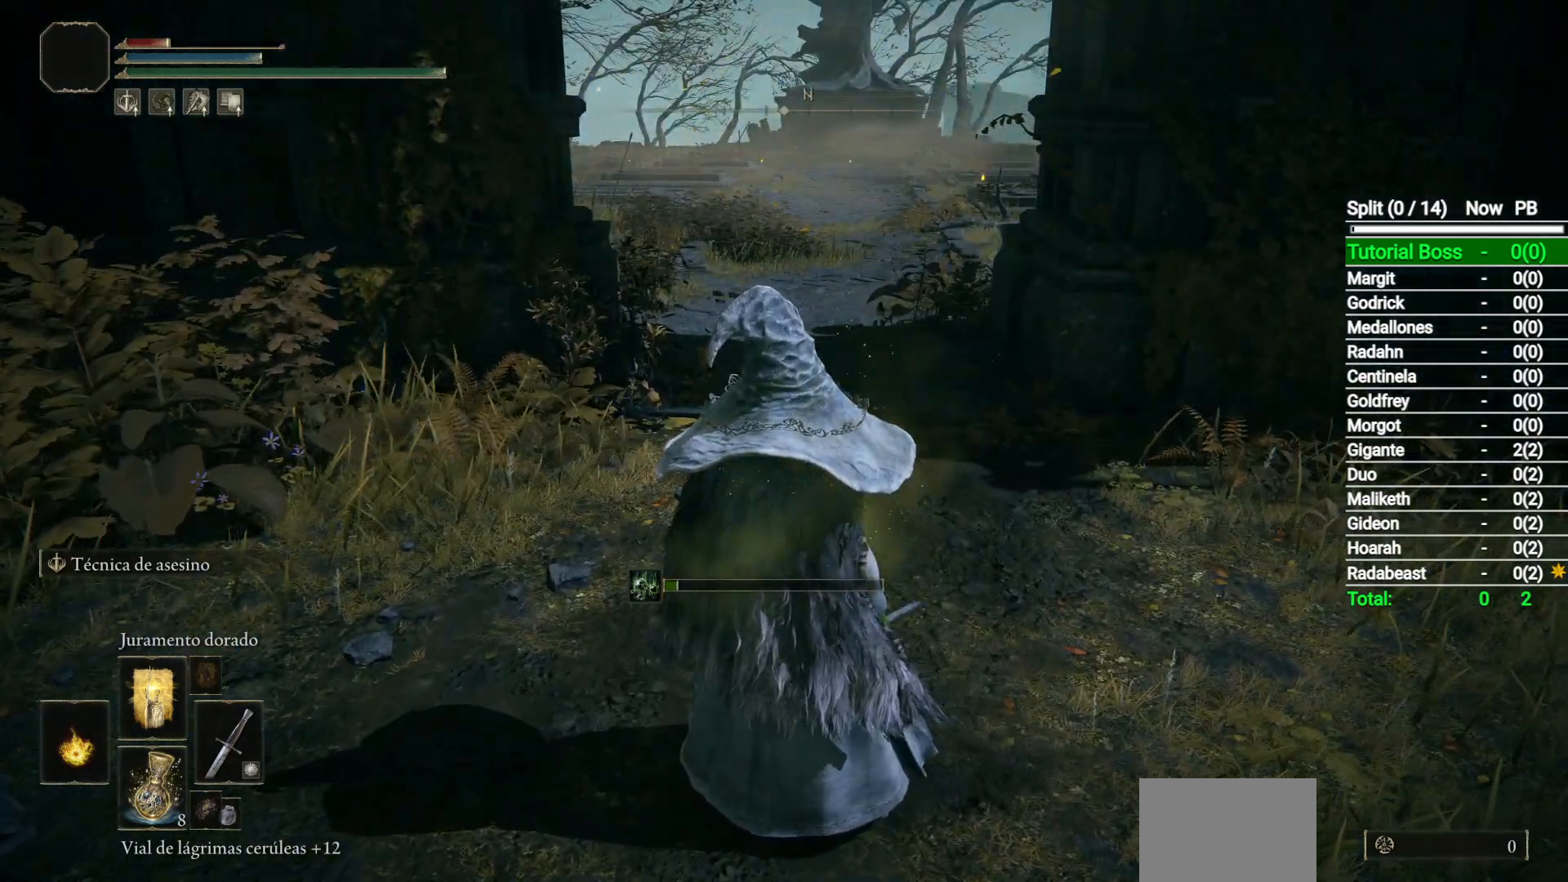
{"buttons": [], "left_stick": "center", "right_stick": "center", "events": []}
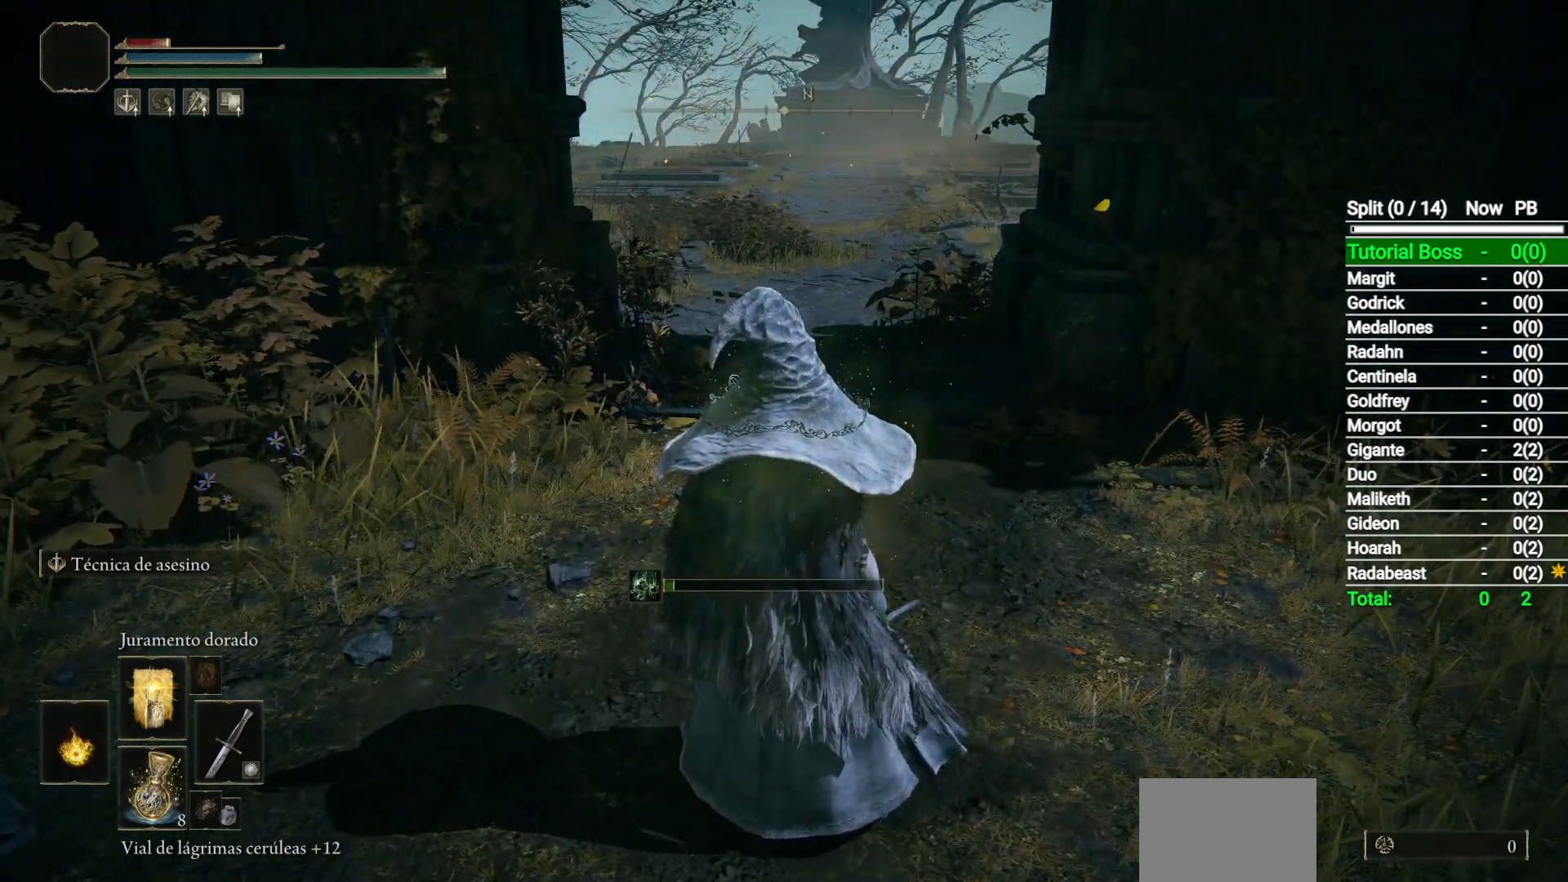
{"buttons": [], "left_stick": "center", "right_stick": "center", "events": []}
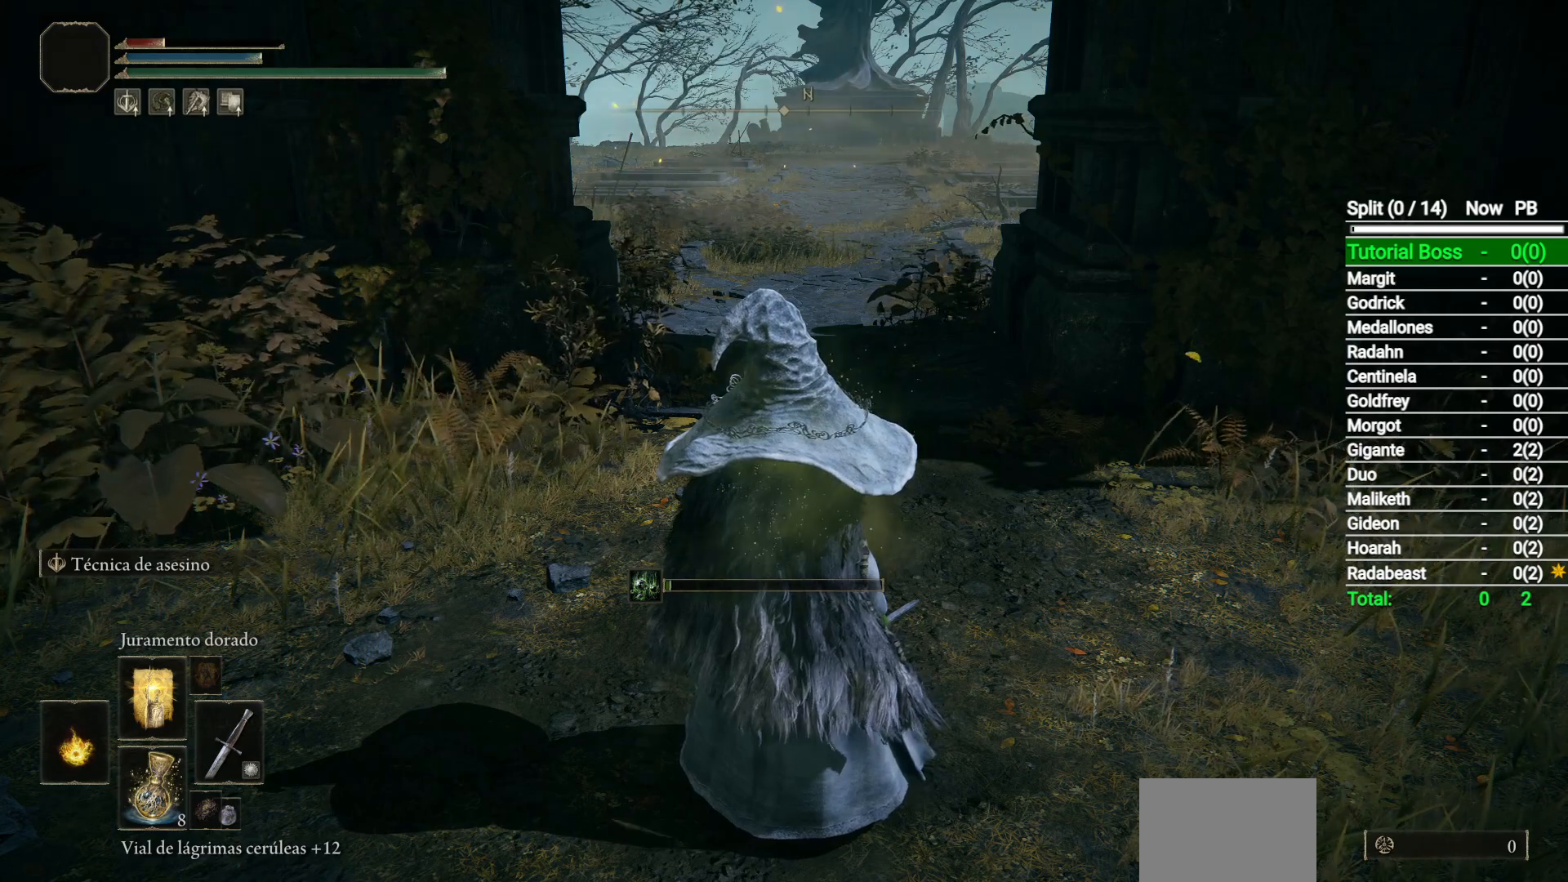
{"buttons": [], "left_stick": "center", "right_stick": "center", "events": []}
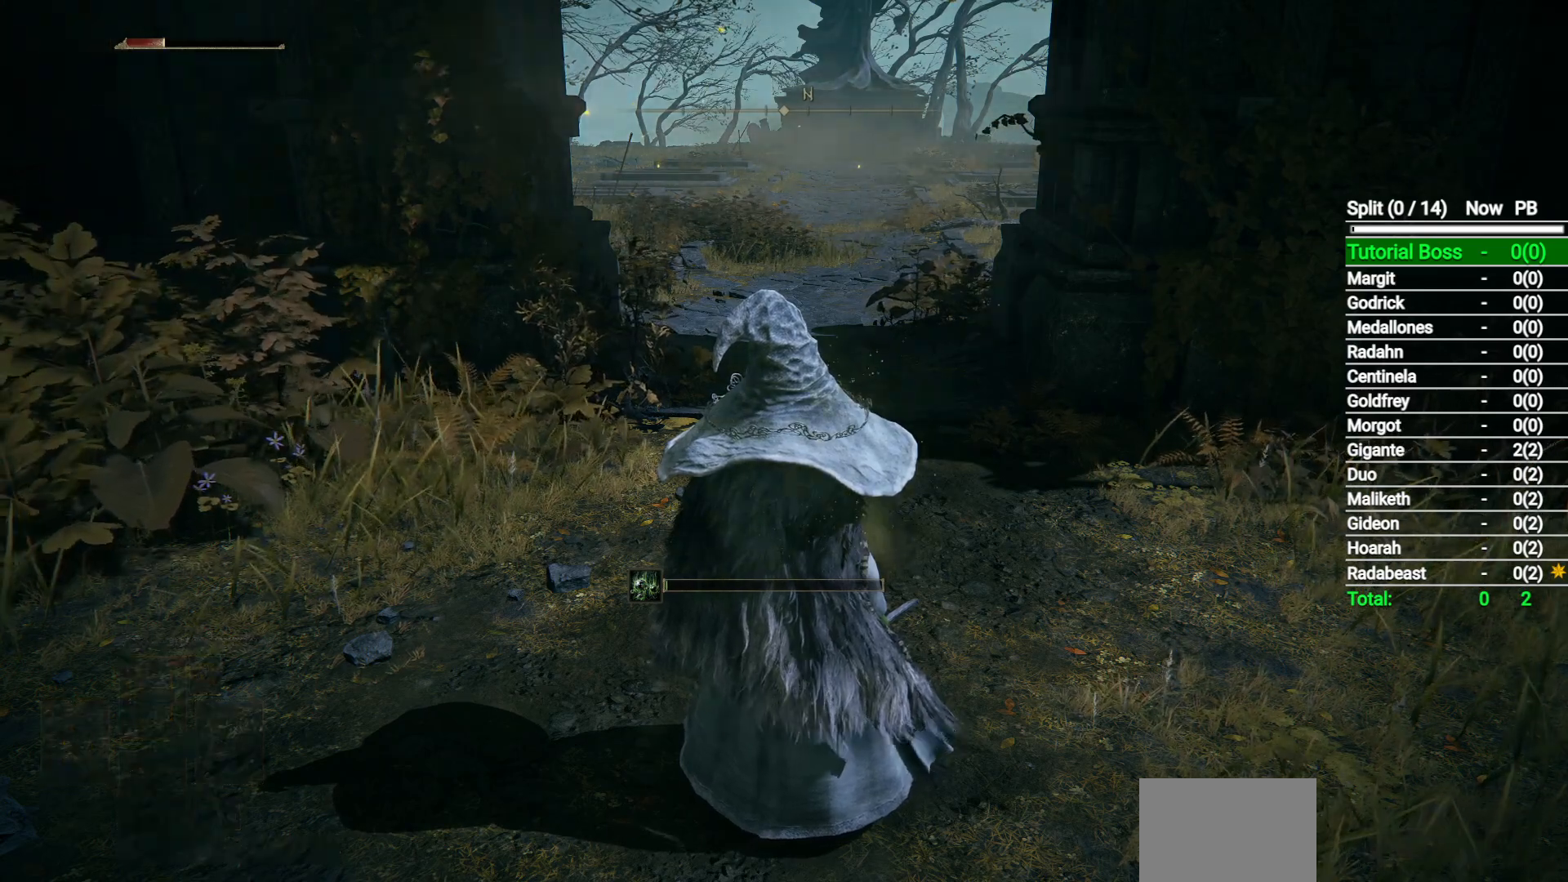
{"buttons": [], "left_stick": "center", "right_stick": "center", "events": [[67, "L2", "down"], [267, "L2", "up"]]}